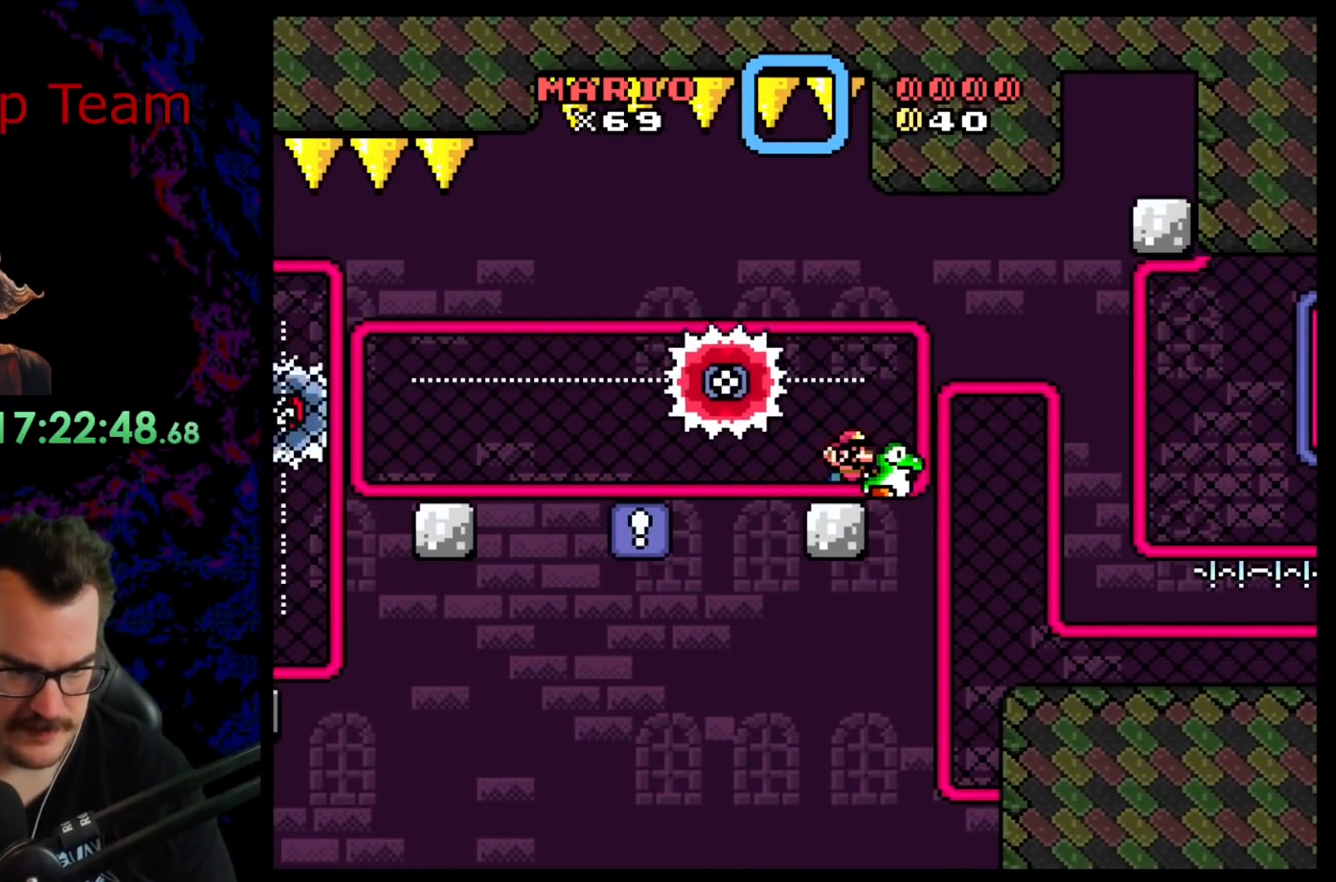
Gameplay with a controller (Nintendo layout); each line is a JSON object with the inputs held at the frame after it. "events" lists button and stick changes between this image and that frame as [ms after this image, input, new state], when the widget could be followed in between. Not read: L3 R3.
{"buttons": ["Y"], "events": []}
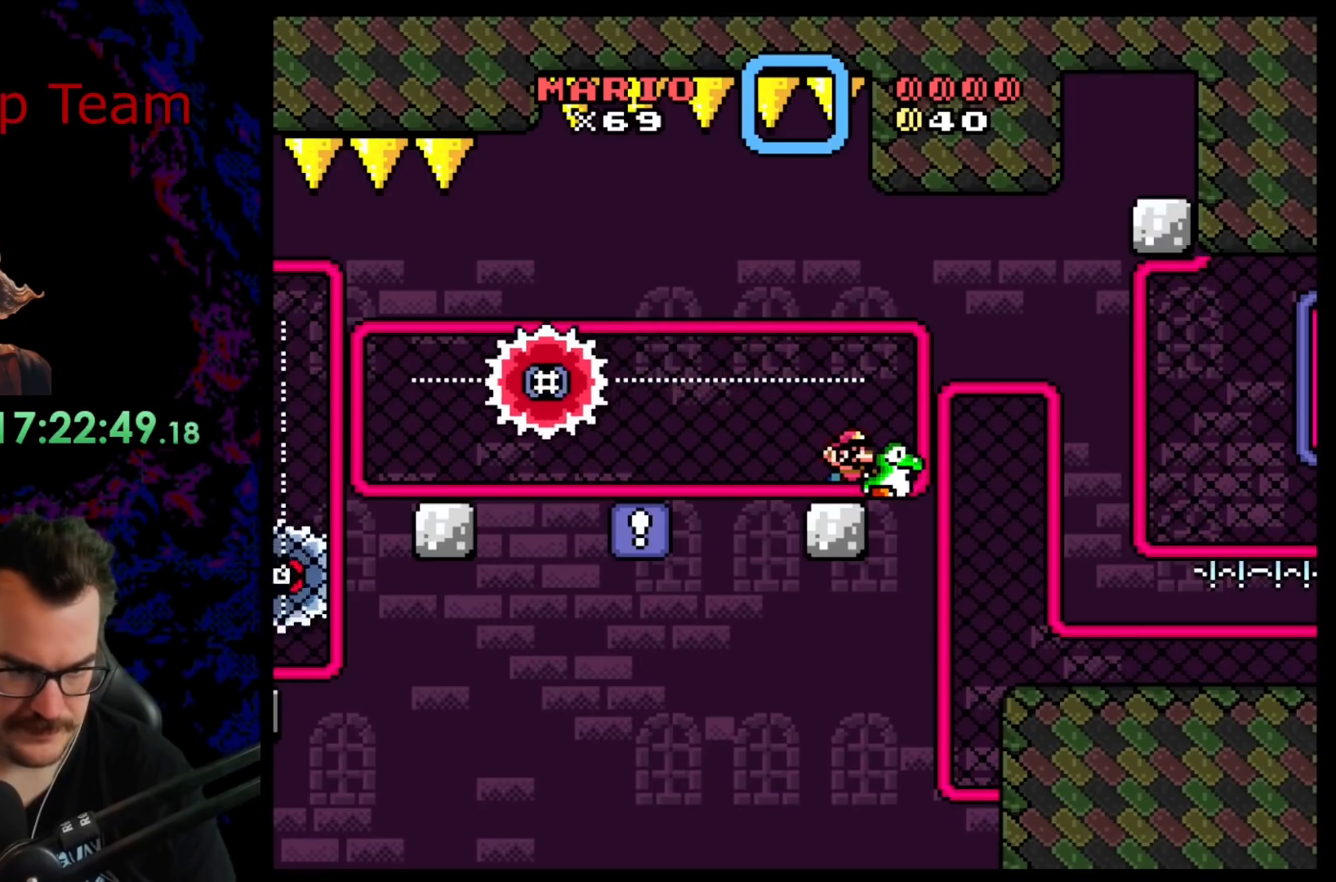
{"buttons": ["B", "Y"], "events": [[33, "DPAD_LEFT", "down"], [317, "B", "down"], [500, "DPAD_LEFT", "up"]]}
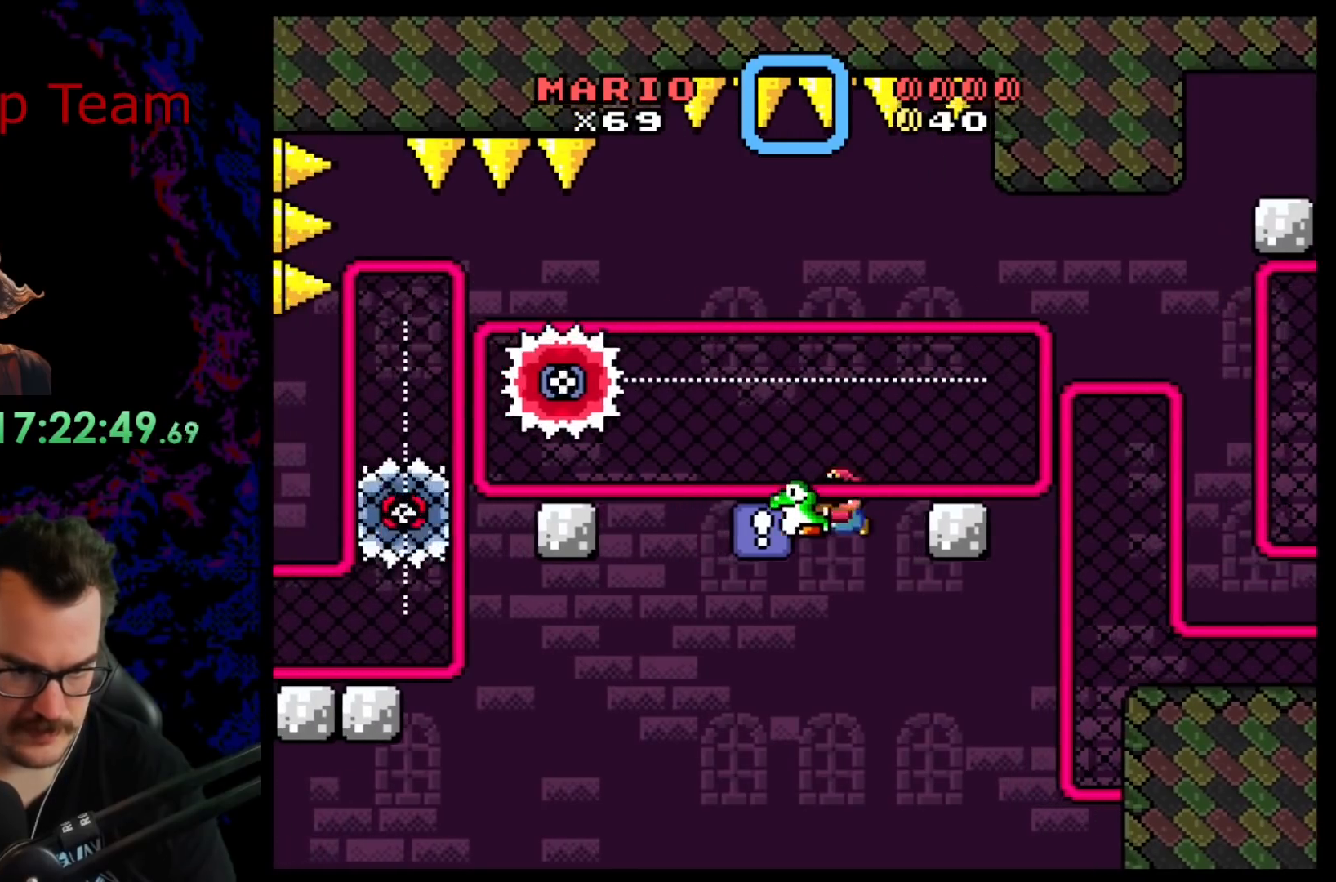
{"buttons": ["B", "Y", "DPAD_UP"], "events": [[17, "B", "up"], [67, "DPAD_RIGHT", "down"], [117, "B", "down"], [217, "DPAD_RIGHT", "up"], [417, "DPAD_UP", "down"]]}
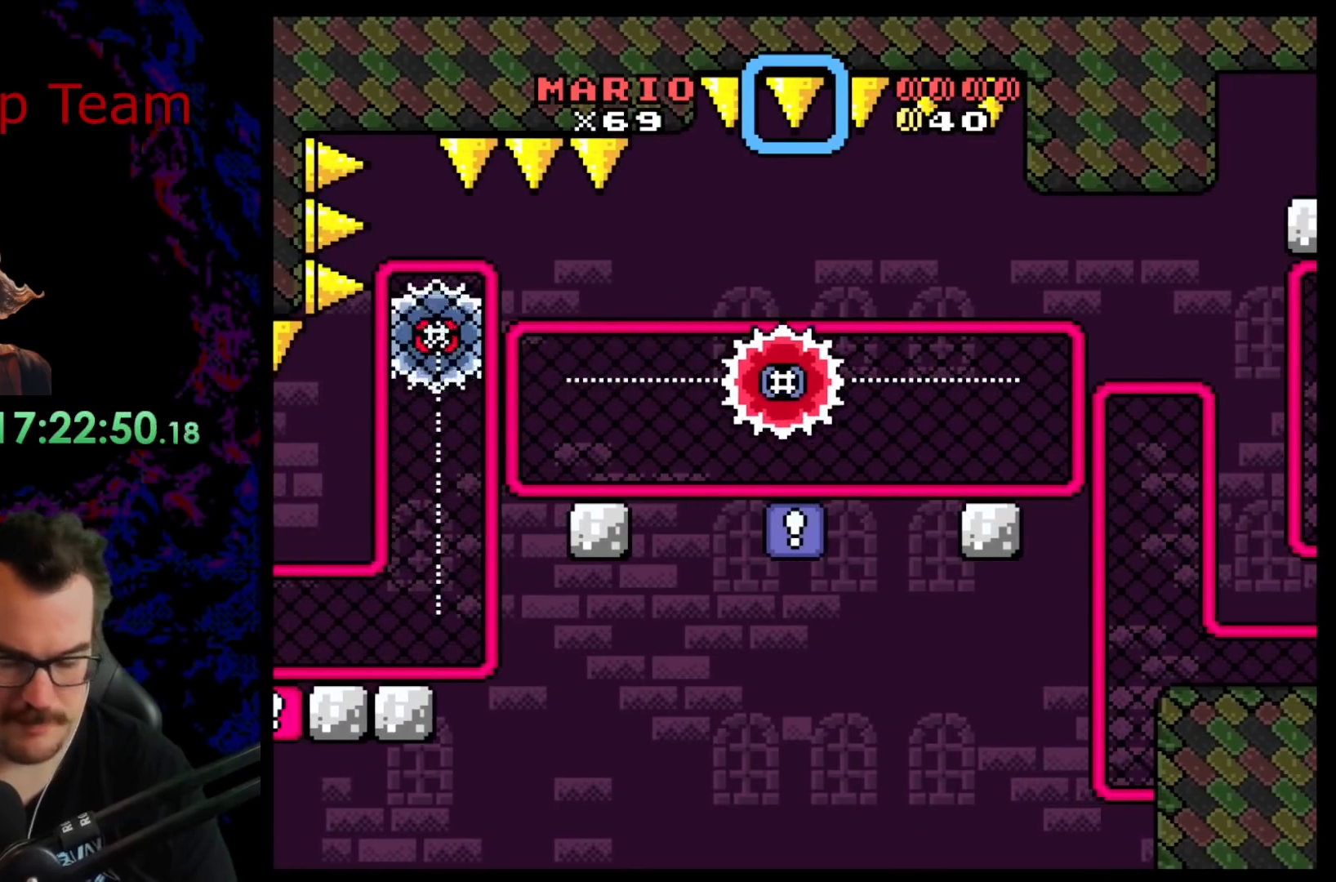
{"buttons": [], "events": [[100, "DPAD_UP", "up"], [250, "B", "up"], [383, "Y", "up"]]}
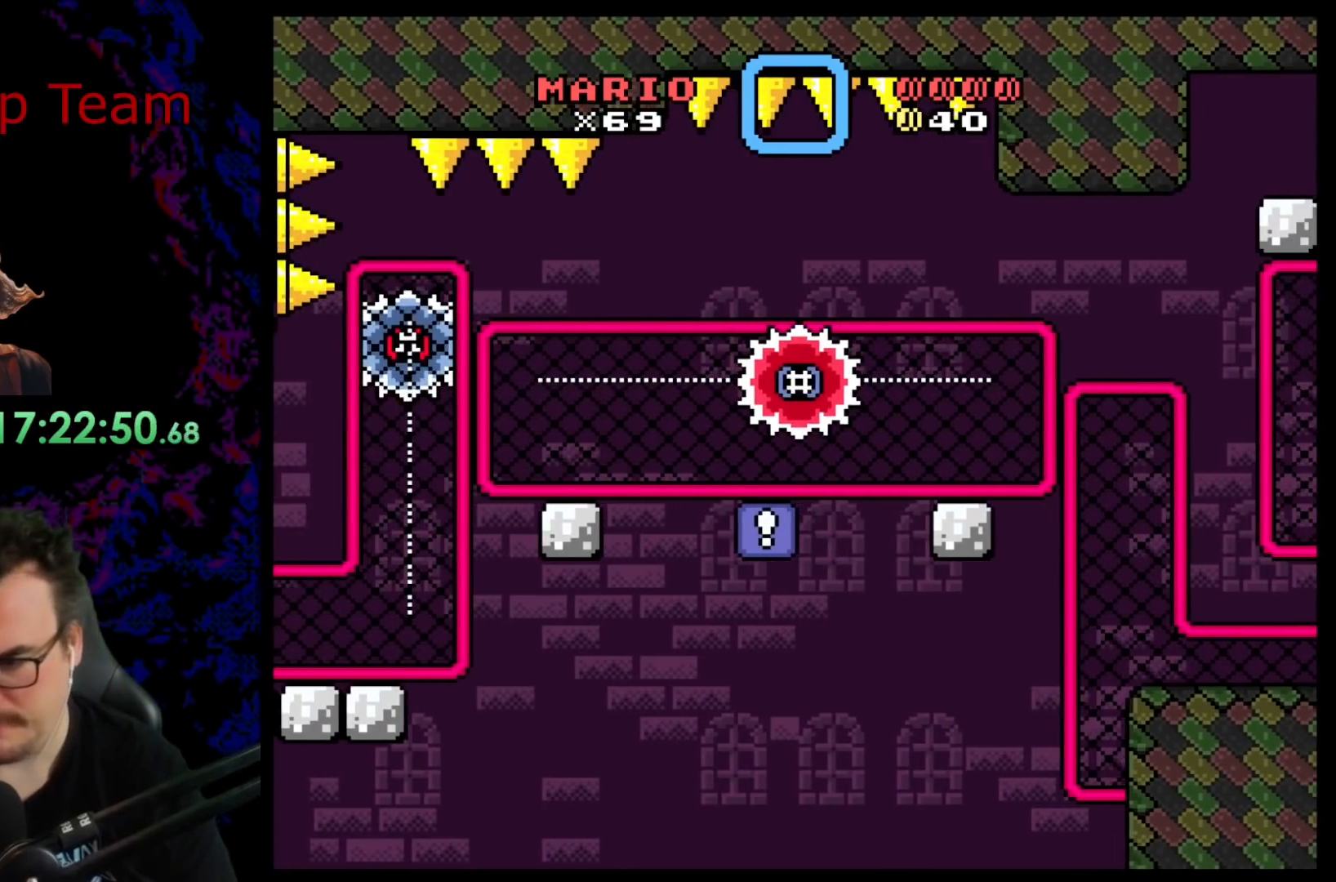
{"buttons": [], "events": []}
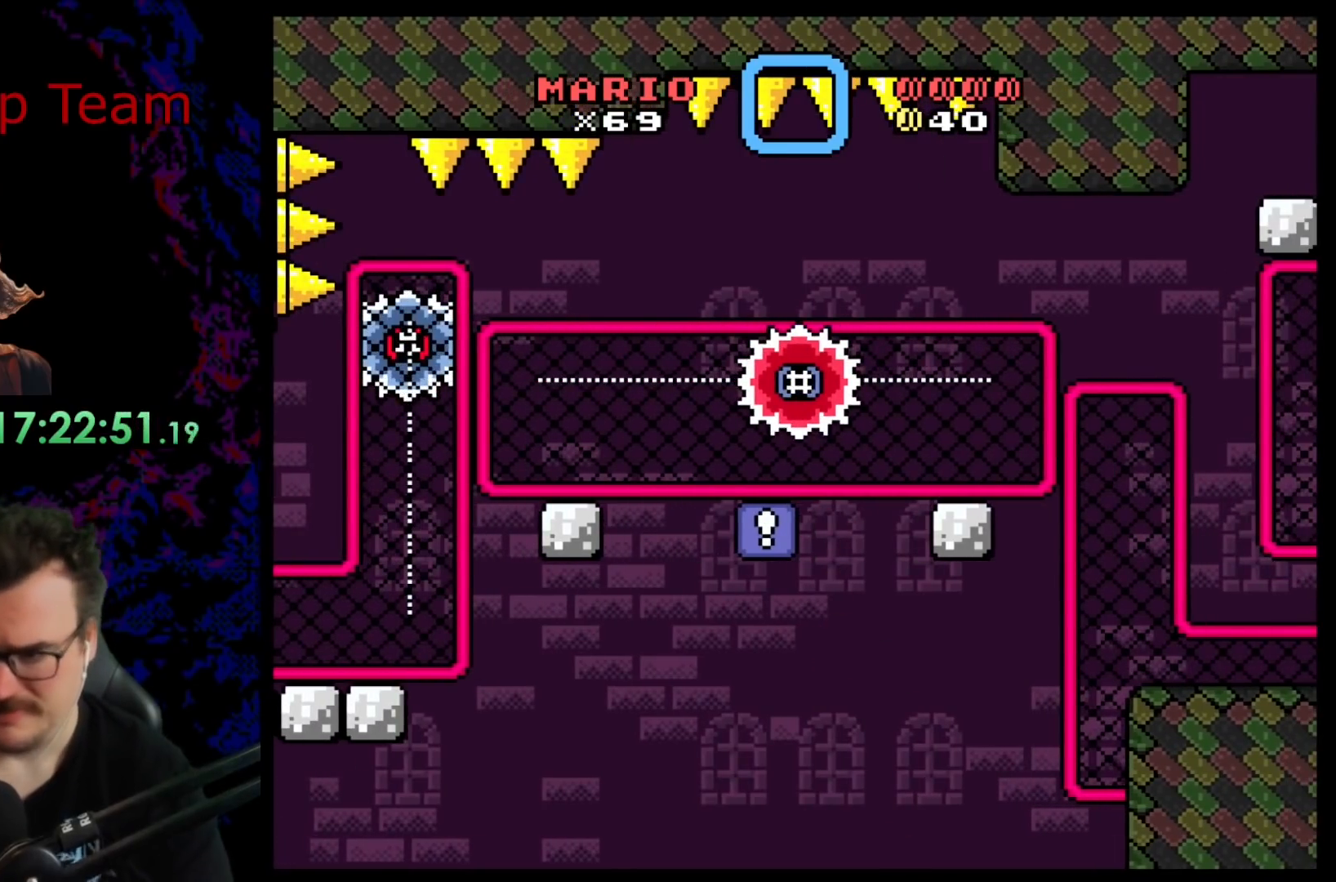
{"buttons": [], "events": []}
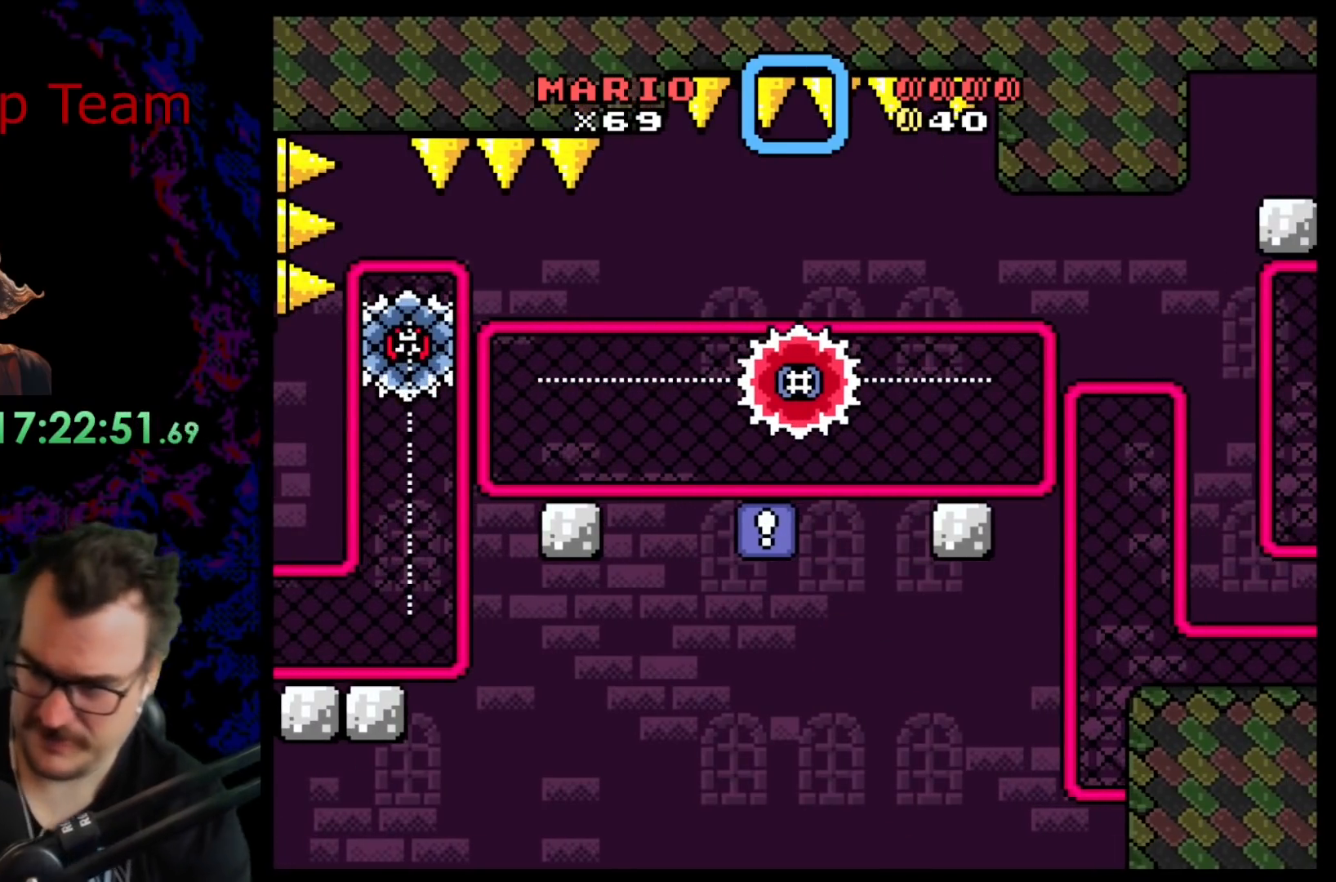
{"buttons": [], "events": []}
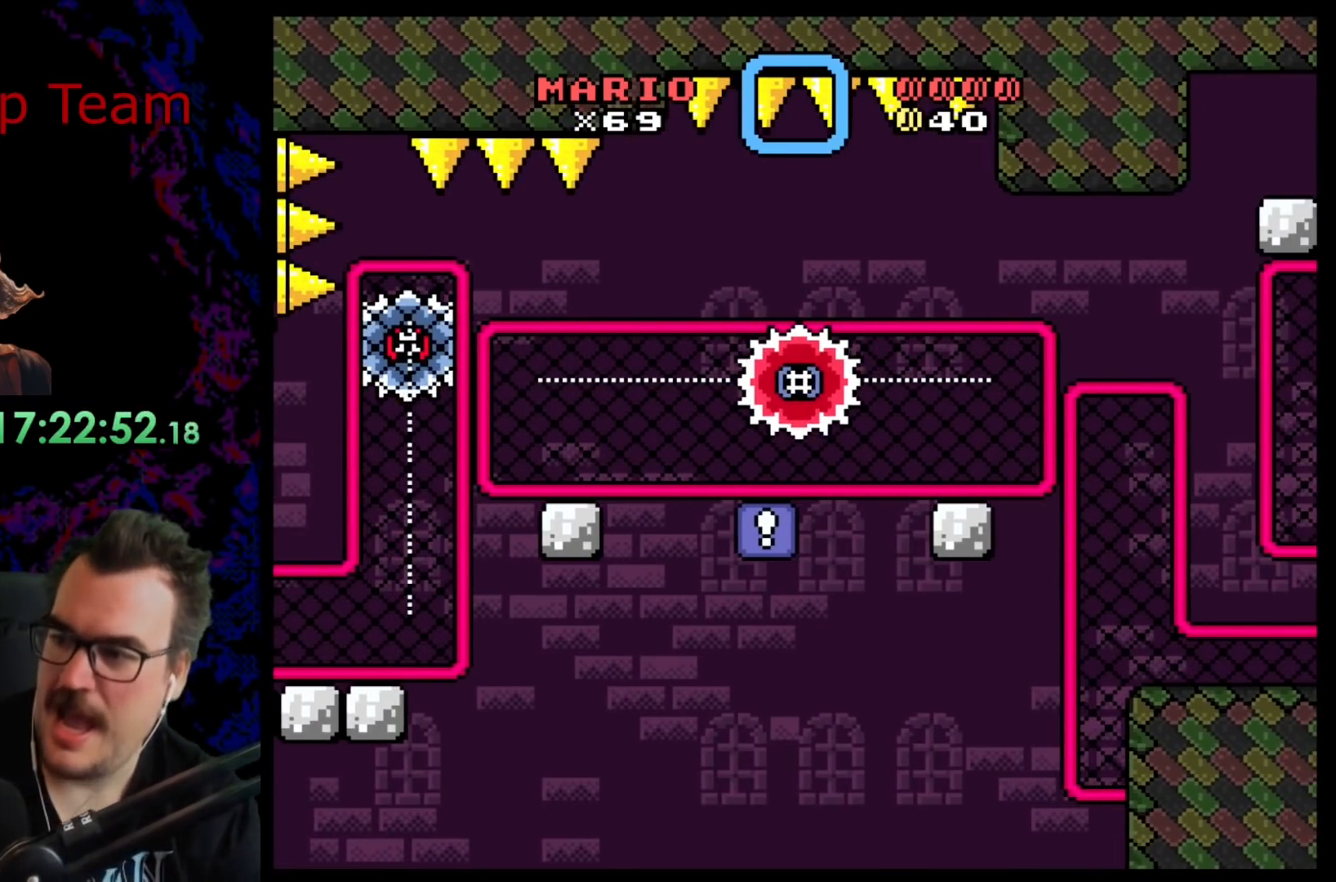
{"buttons": [], "events": []}
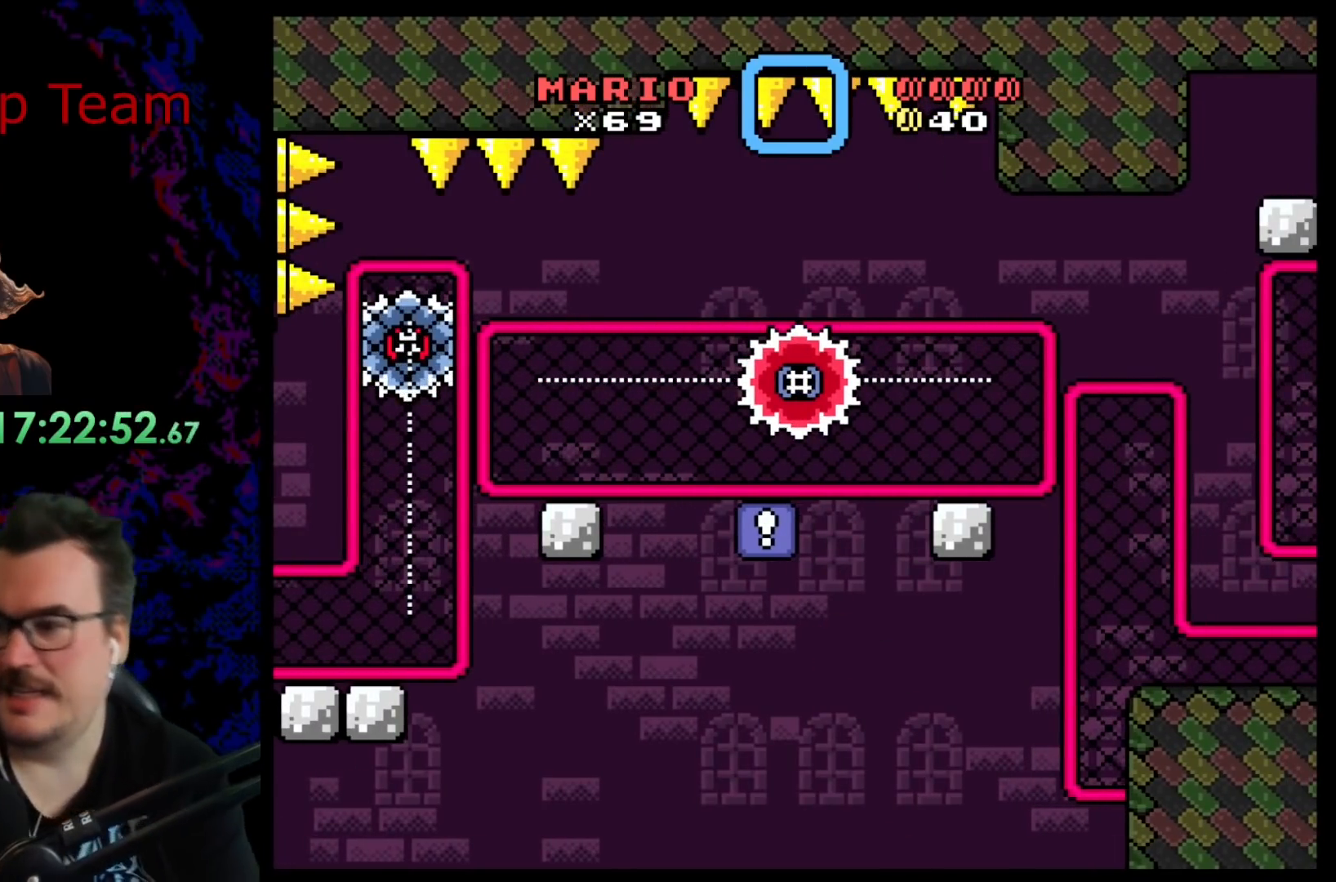
{"buttons": [], "events": []}
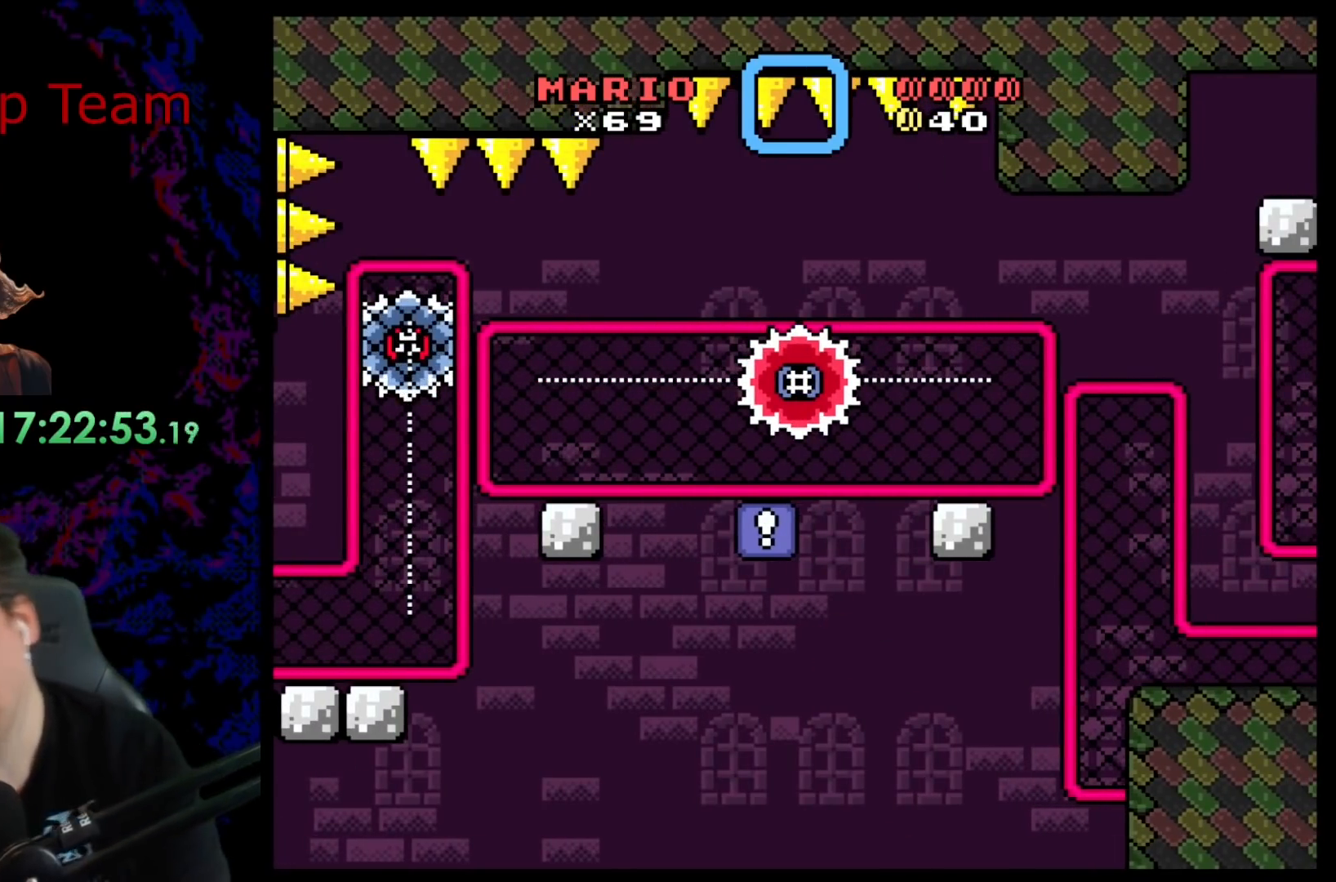
{"buttons": [], "events": []}
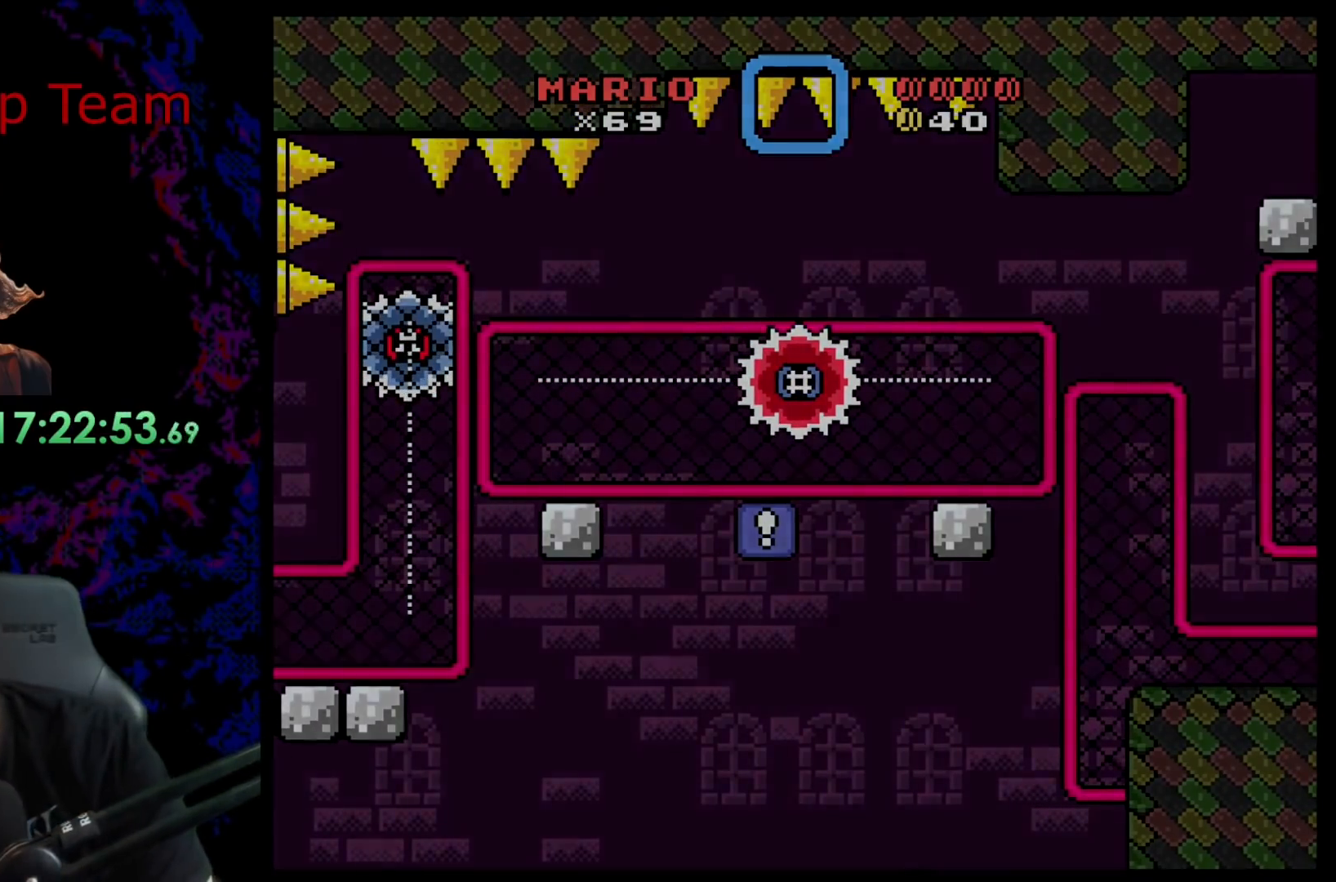
{"buttons": [], "events": []}
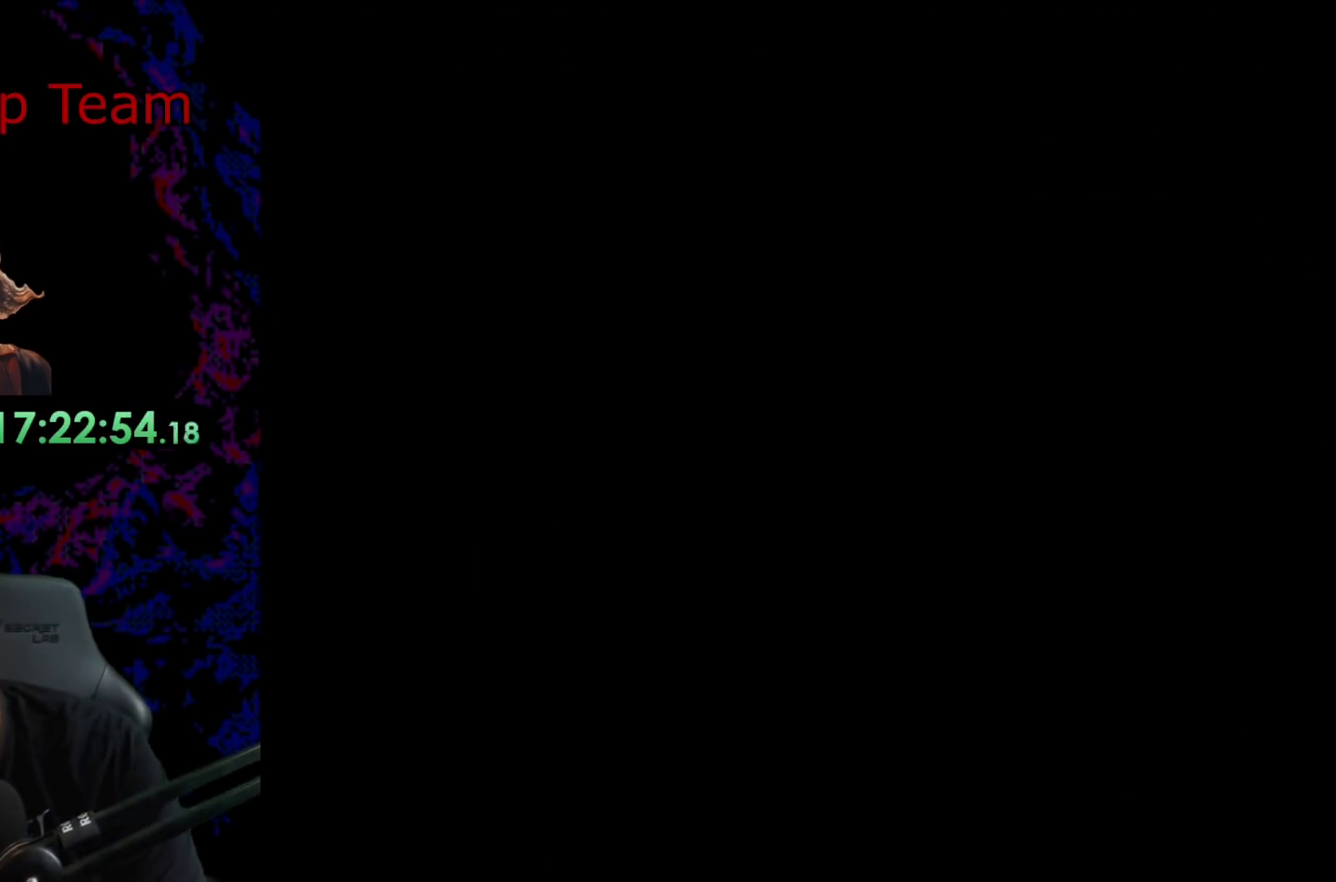
{"buttons": [], "events": []}
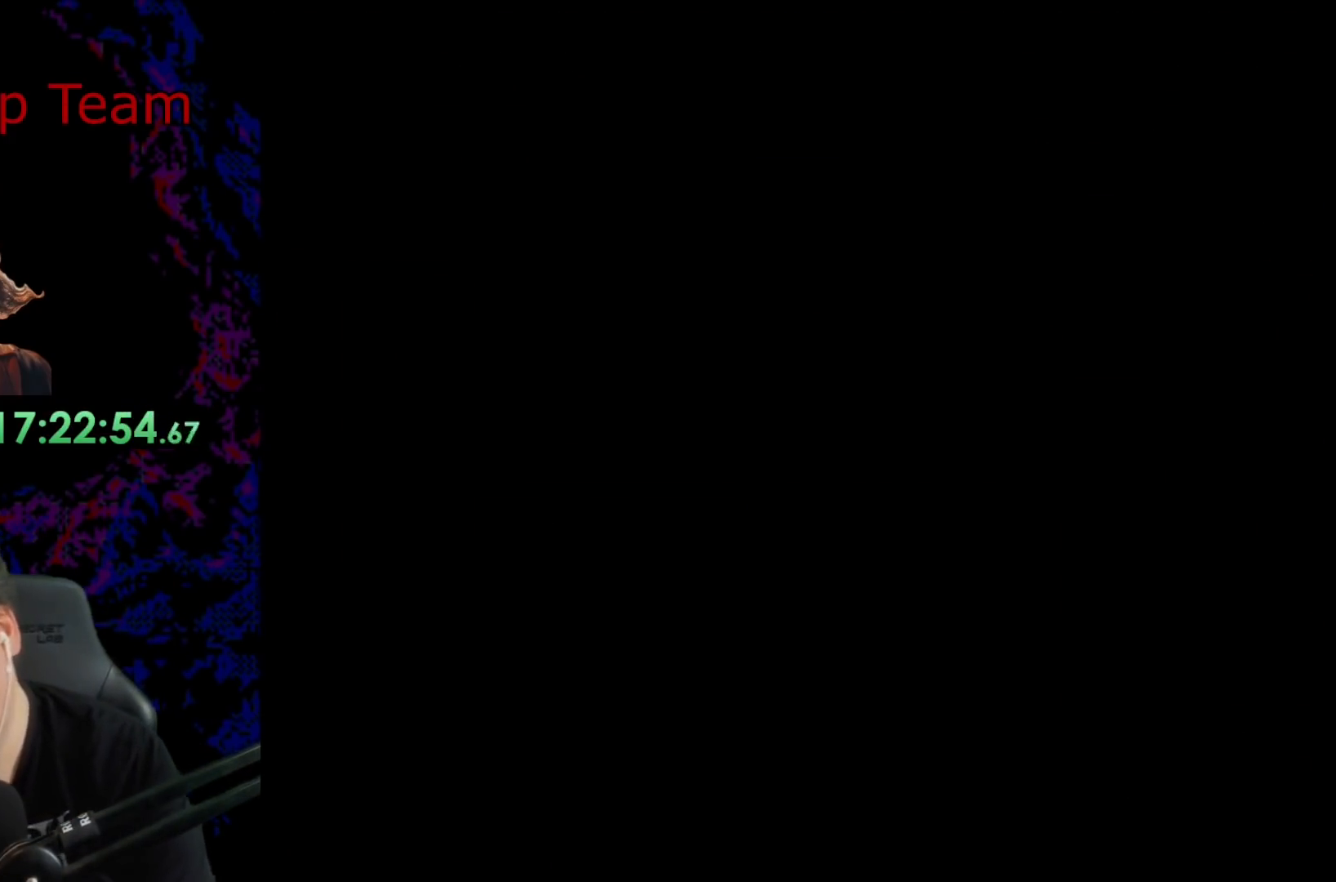
{"buttons": ["X", "Y"], "events": [[117, "DPAD_RIGHT", "down"], [117, "Y", "down"], [417, "X", "down"], [450, "DPAD_RIGHT", "up"]]}
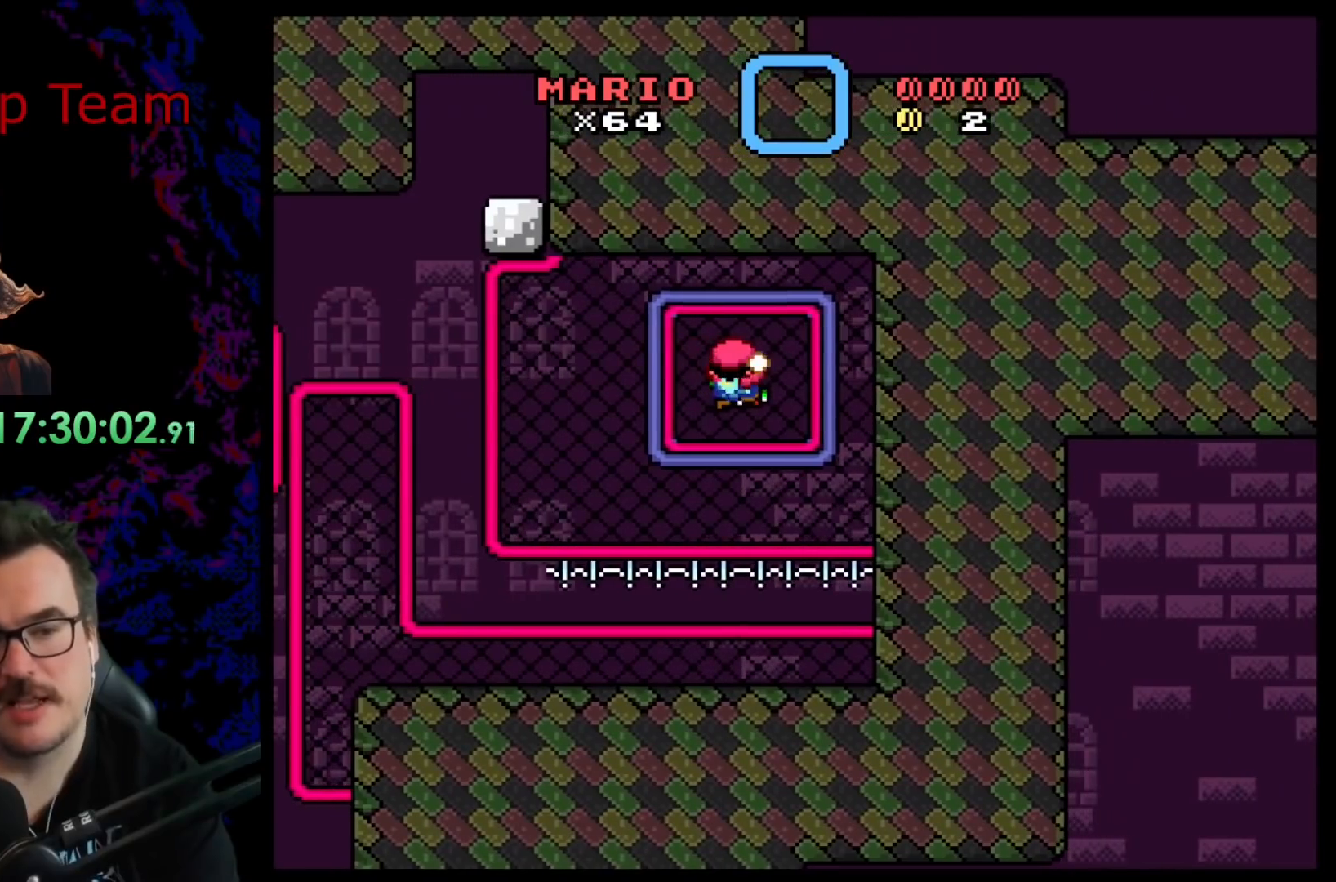
{"buttons": ["Y"], "events": [[17, "X", "up"]]}
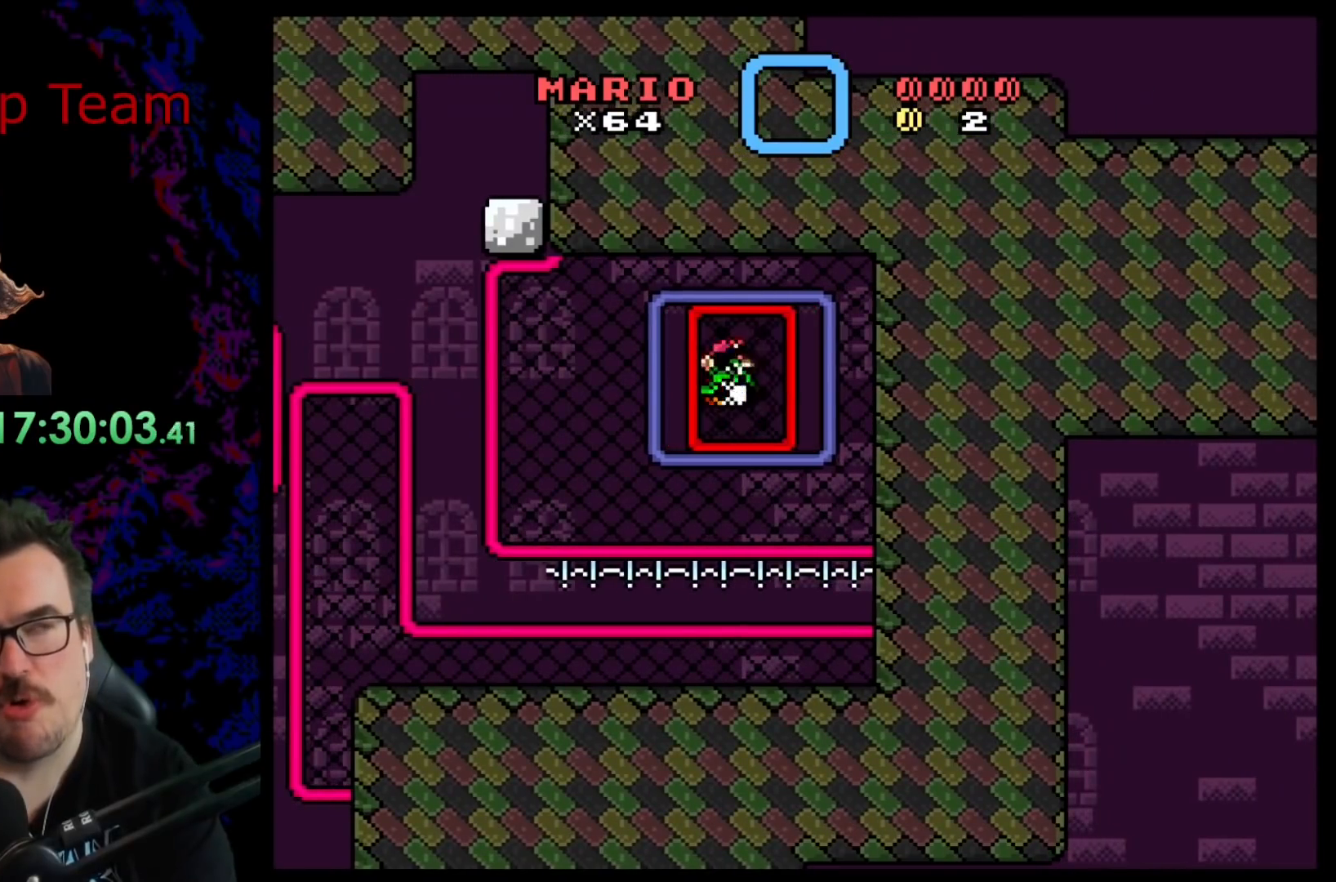
{"buttons": ["B", "Y"], "events": [[200, "B", "down"]]}
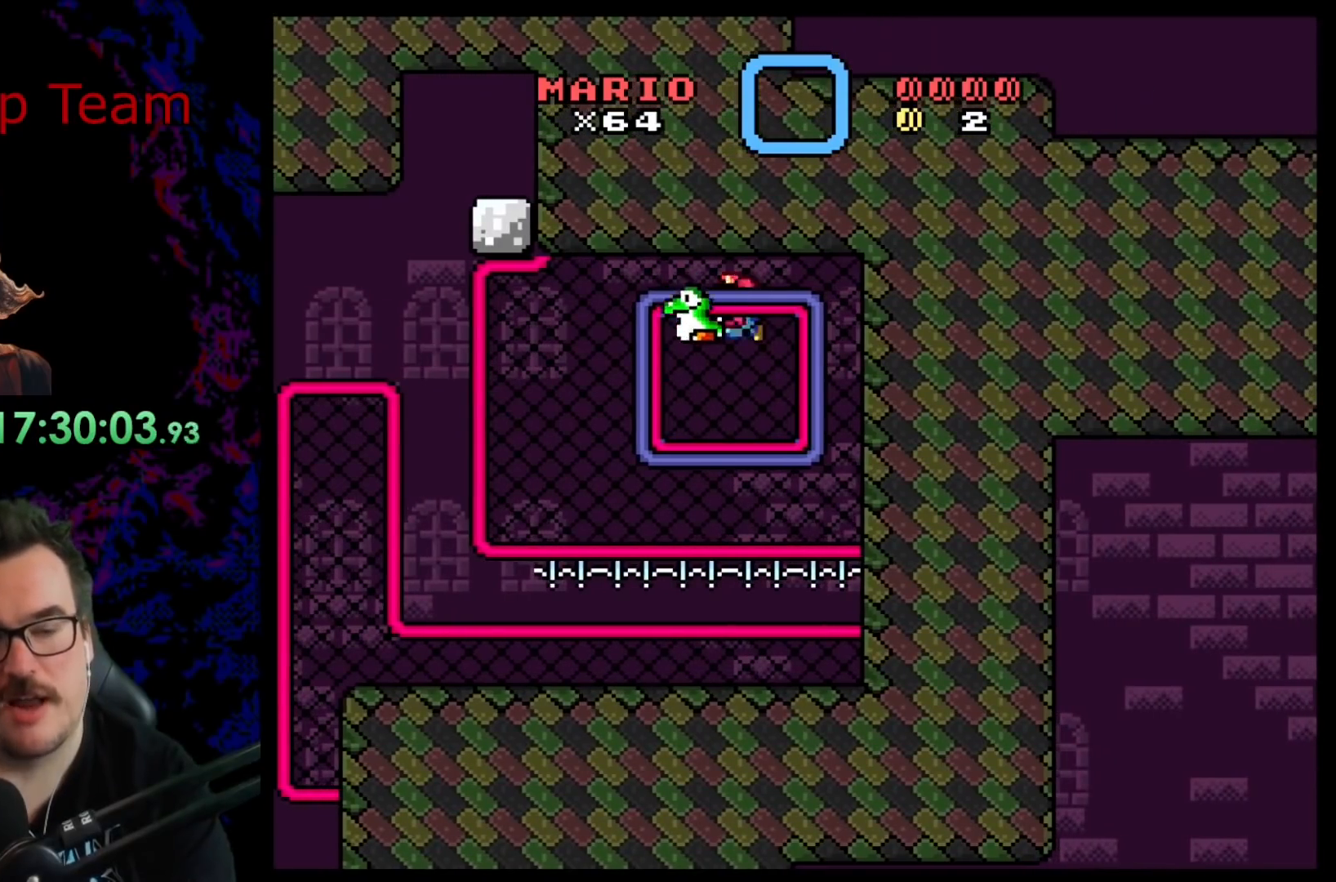
{"buttons": ["Y", "DPAD_LEFT"], "events": [[150, "B", "up"], [333, "DPAD_LEFT", "down"]]}
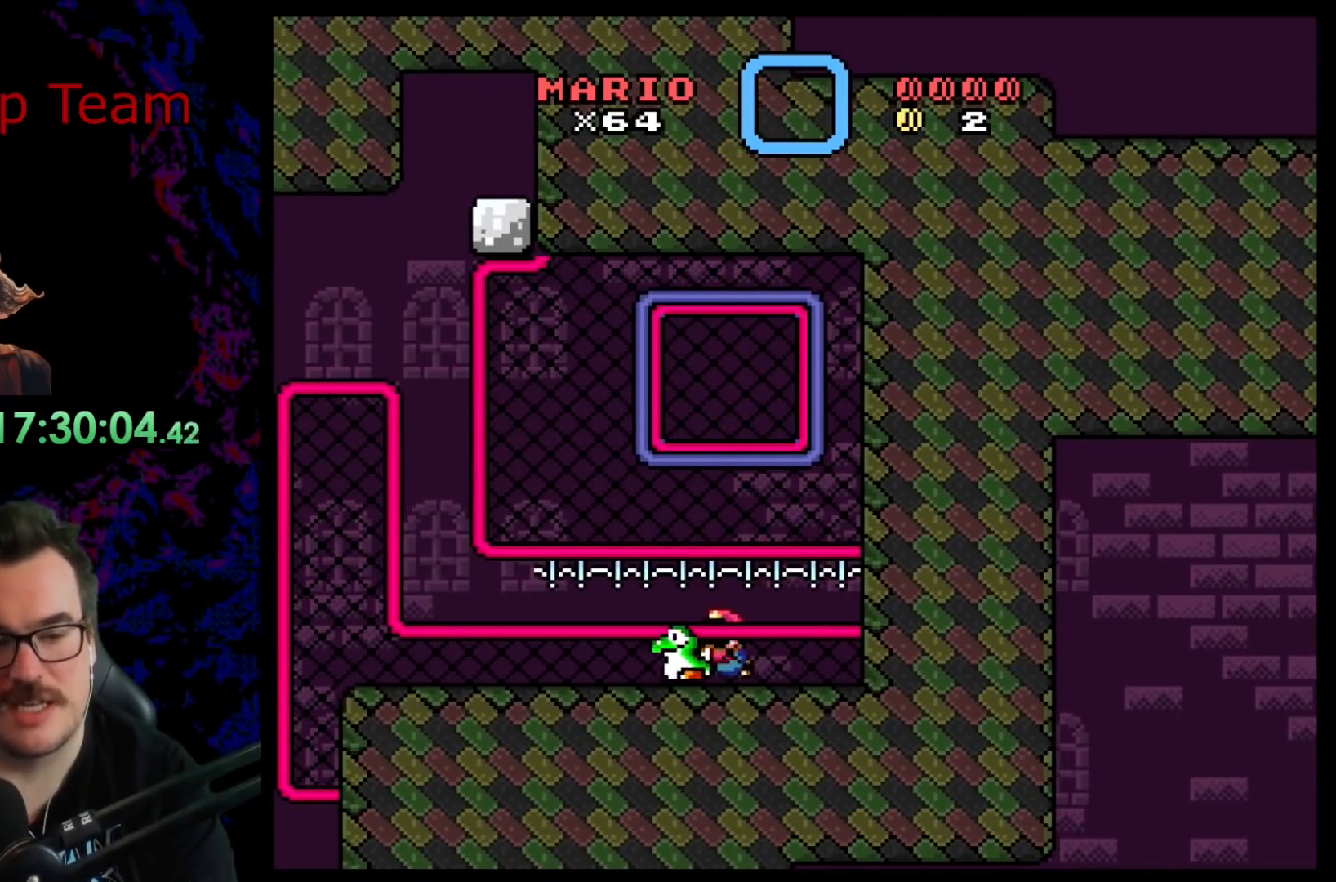
{"buttons": ["Y", "DPAD_RIGHT"], "events": [[433, "DPAD_LEFT", "up"], [500, "DPAD_RIGHT", "down"]]}
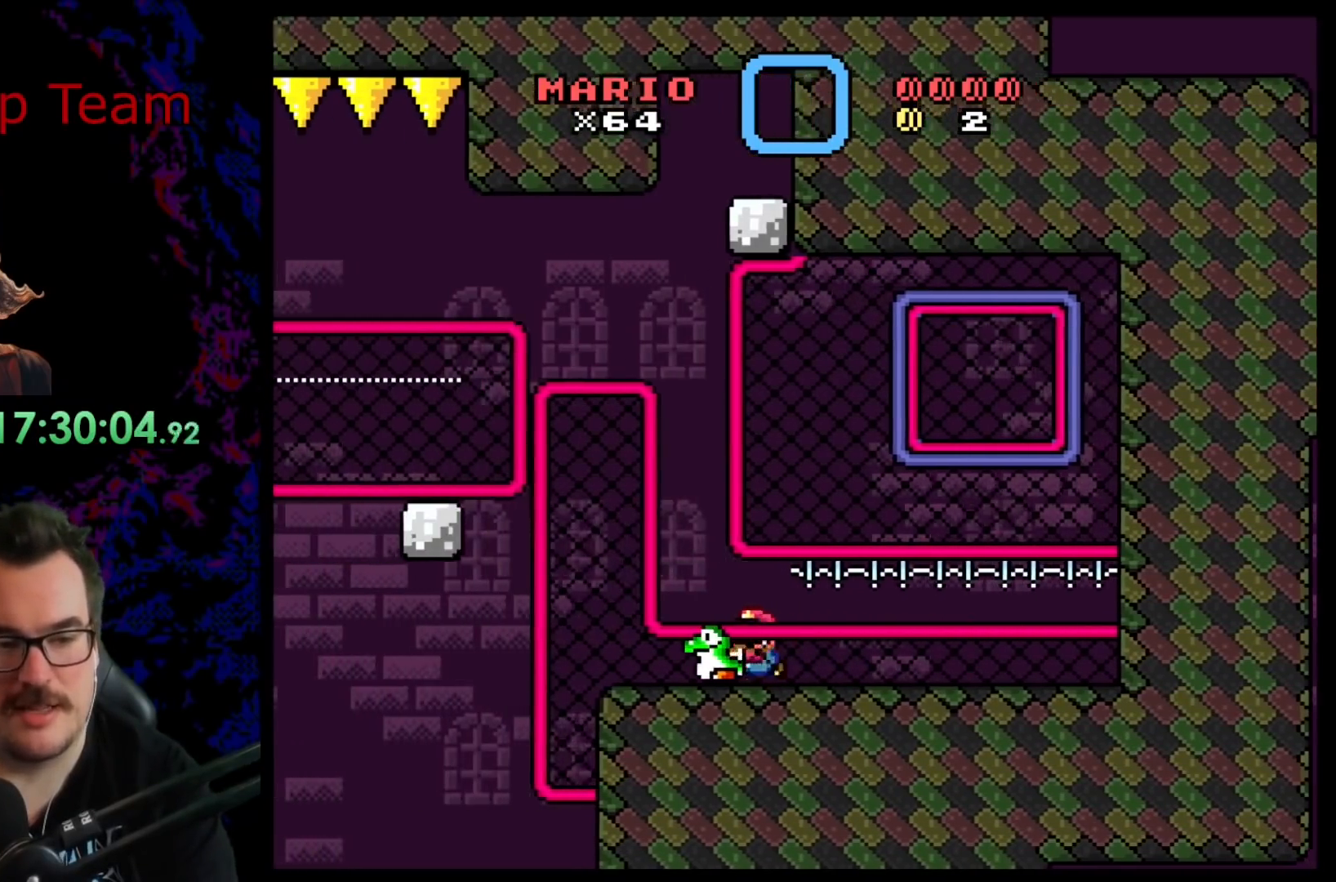
{"buttons": ["Y"], "events": [[150, "DPAD_RIGHT", "up"]]}
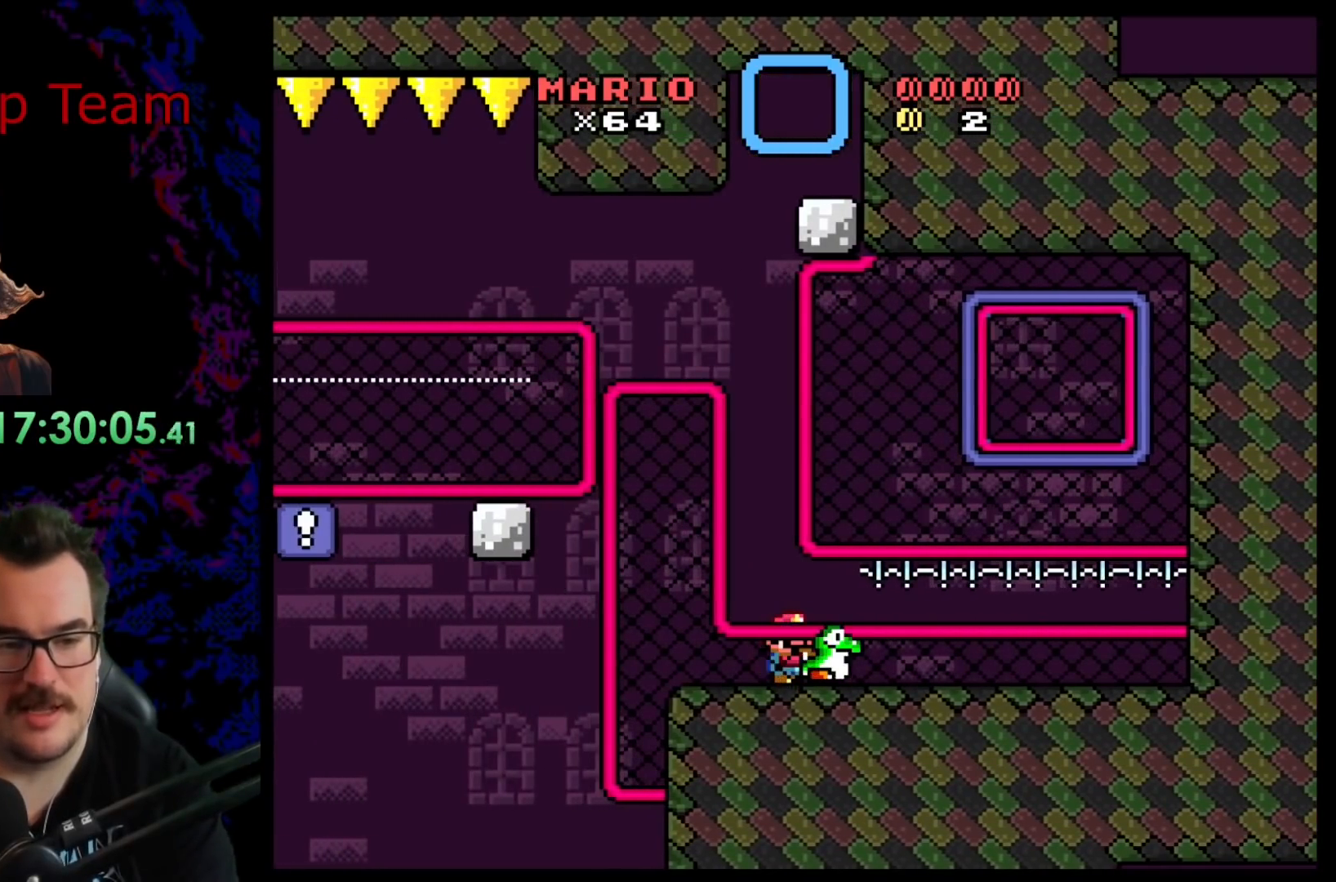
{"buttons": ["Y"], "events": [[417, "DPAD_LEFT", "down"], [500, "DPAD_LEFT", "up"]]}
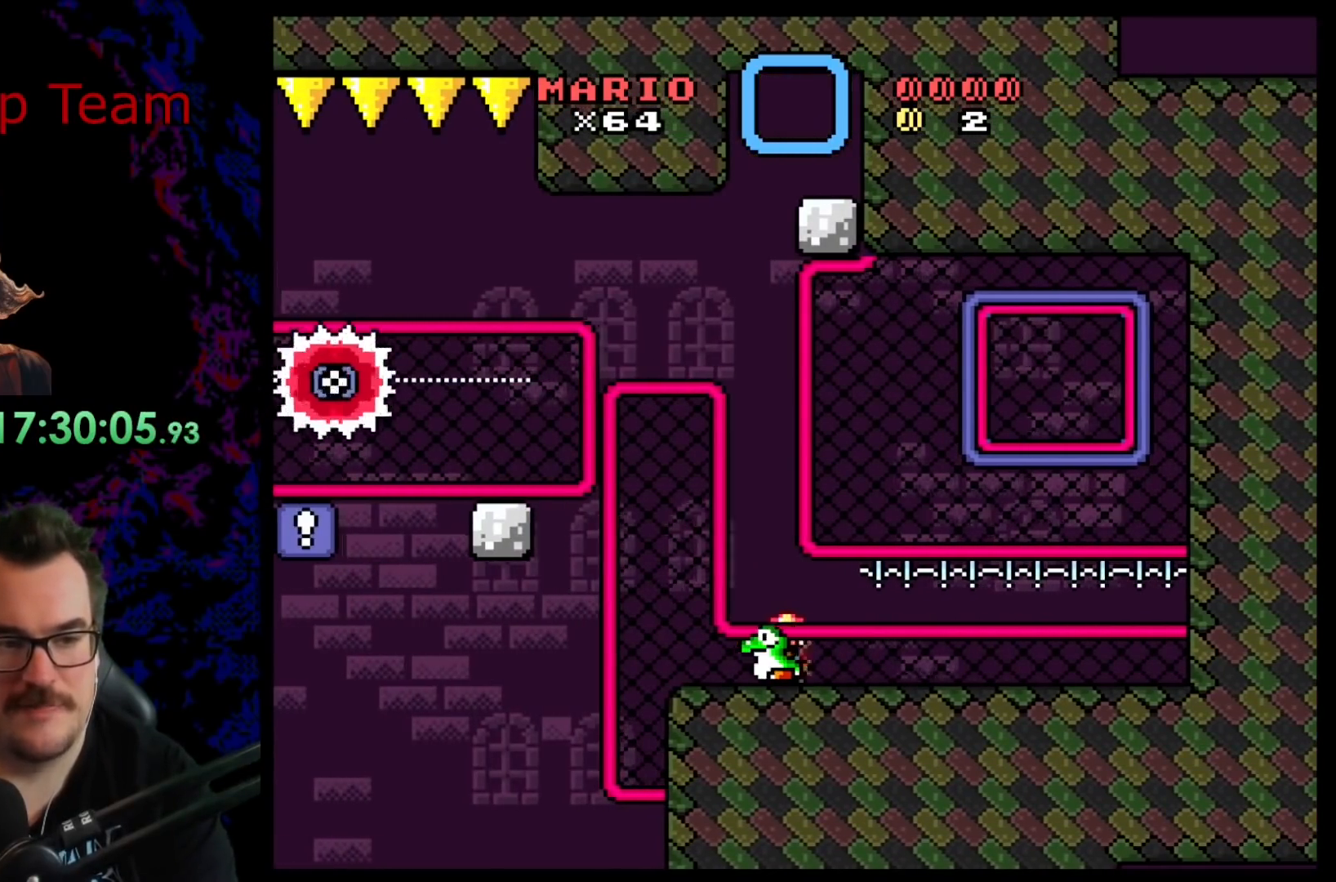
{"buttons": ["Y"], "events": []}
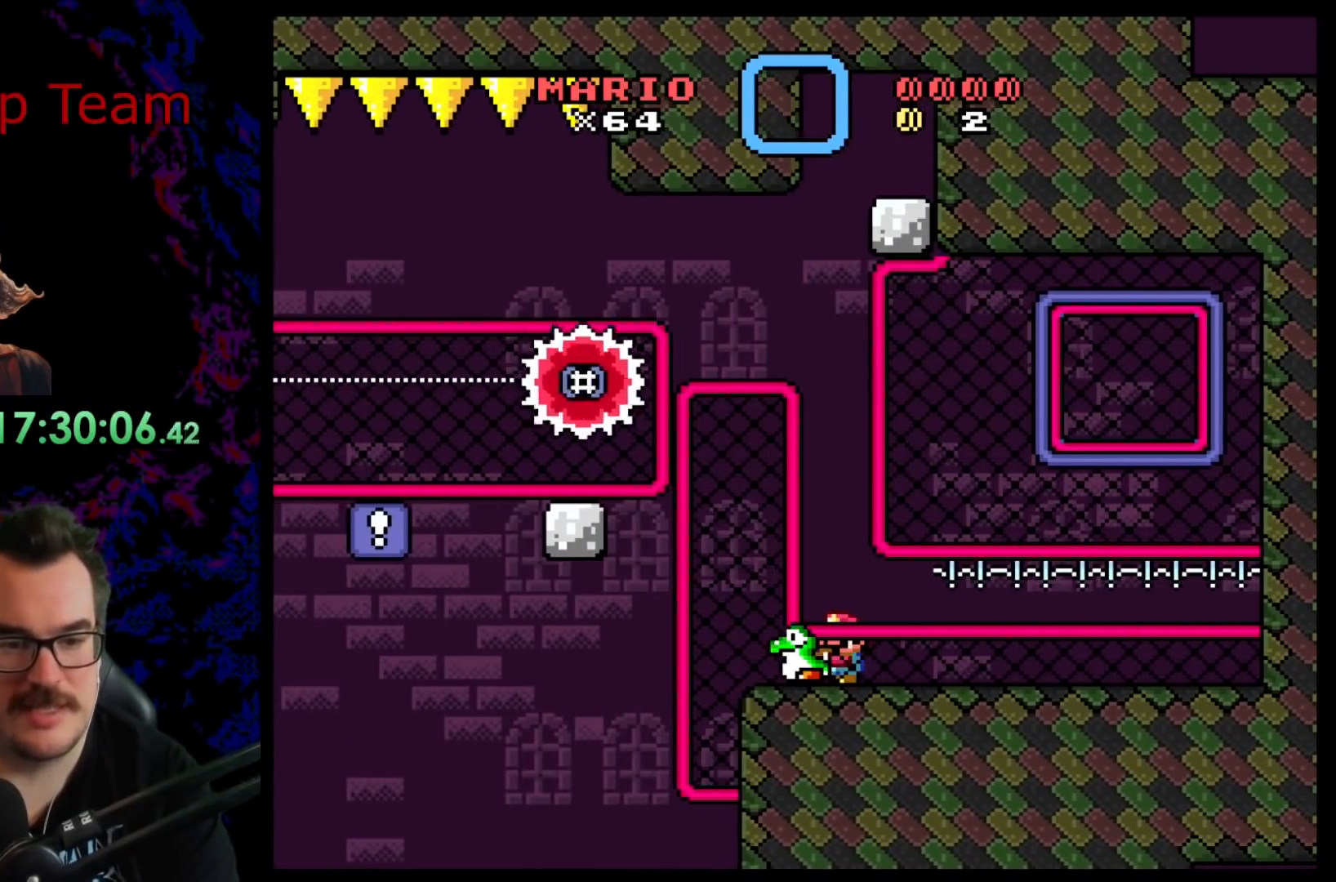
{"buttons": ["B", "Y", "DPAD_LEFT"], "events": [[150, "DPAD_LEFT", "down"], [350, "B", "down"]]}
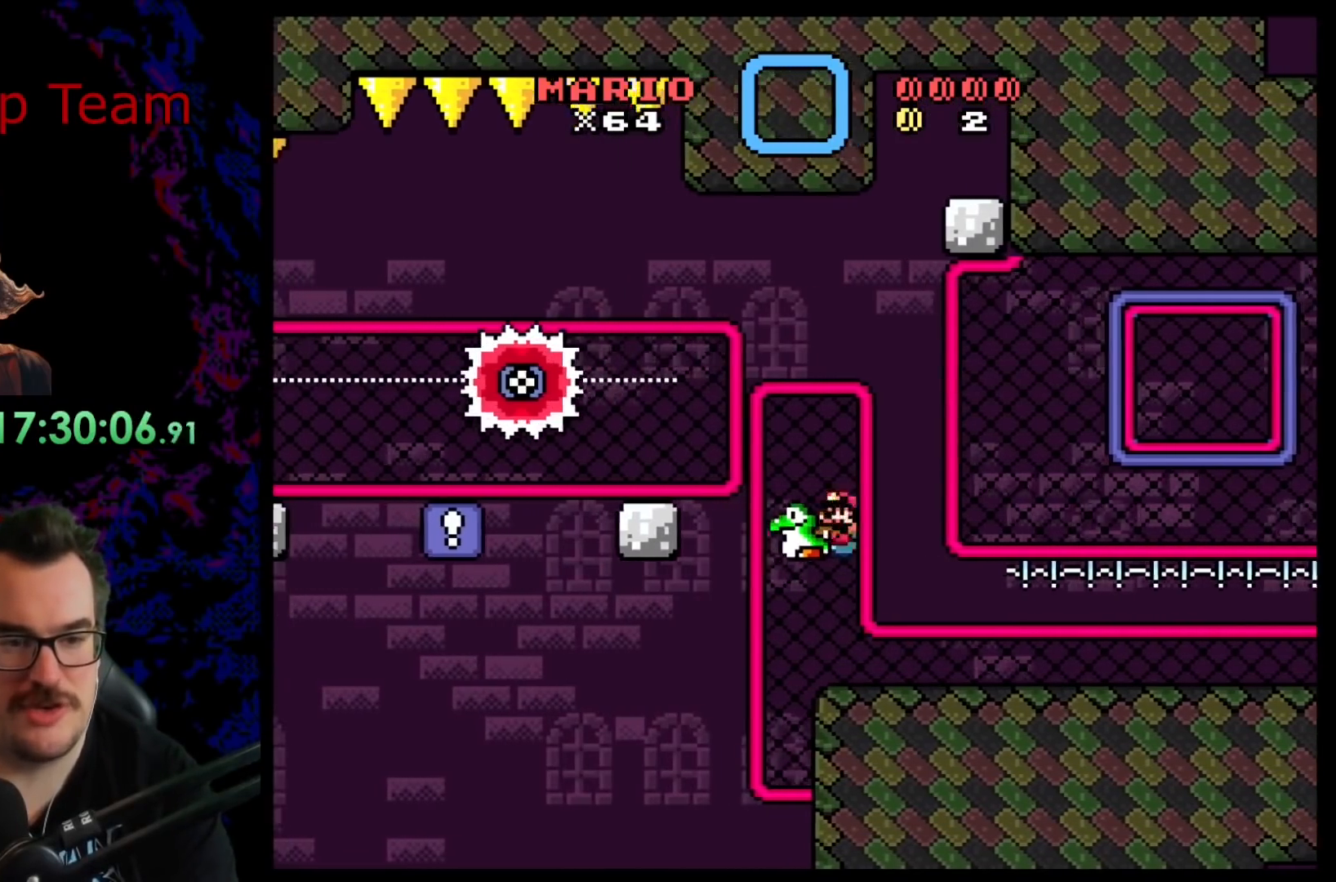
{"buttons": ["Y"], "events": [[83, "B", "up"], [183, "B", "down"], [233, "DPAD_LEFT", "up"], [267, "DPAD_DOWN", "down"], [267, "DPAD_RIGHT", "down"], [283, "DPAD_DOWN", "up"], [400, "DPAD_RIGHT", "up"], [433, "B", "up"]]}
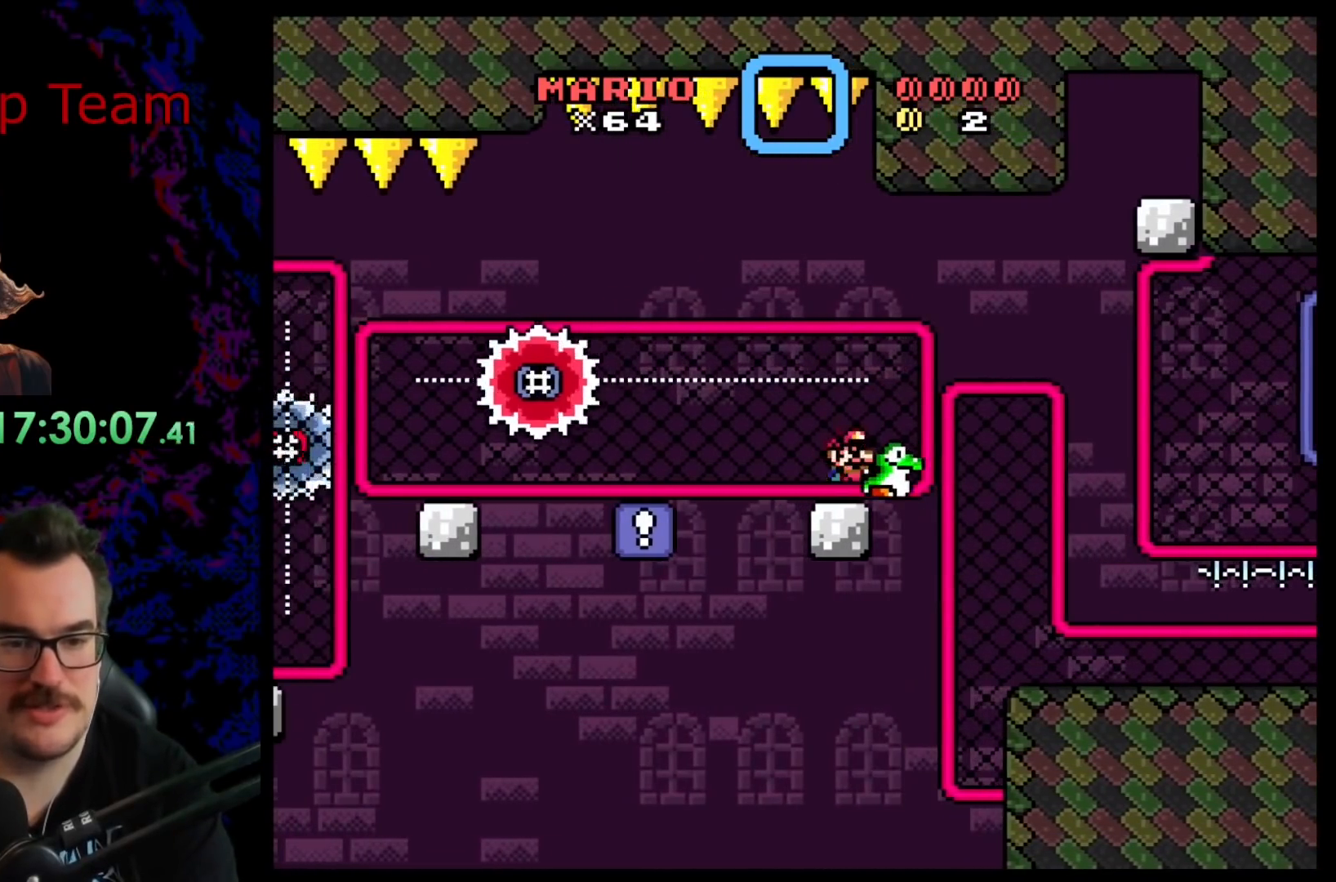
{"buttons": ["B", "Y", "DPAD_LEFT"], "events": [[133, "DPAD_LEFT", "down"], [167, "B", "down"], [183, "B", "up"], [350, "B", "down"]]}
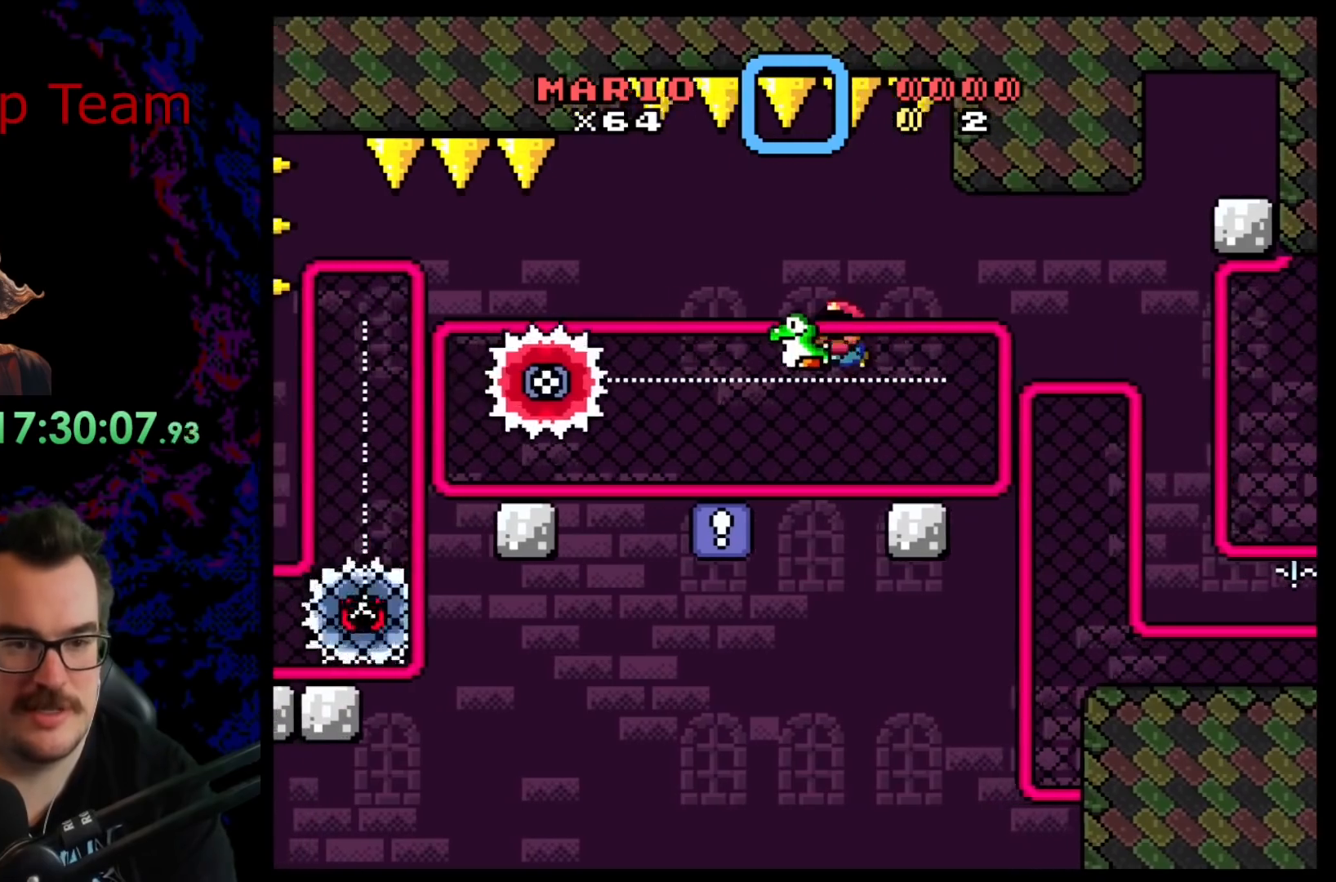
{"buttons": ["B", "Y"], "events": [[117, "DPAD_LEFT", "up"], [133, "DPAD_RIGHT", "down"], [267, "DPAD_RIGHT", "up"]]}
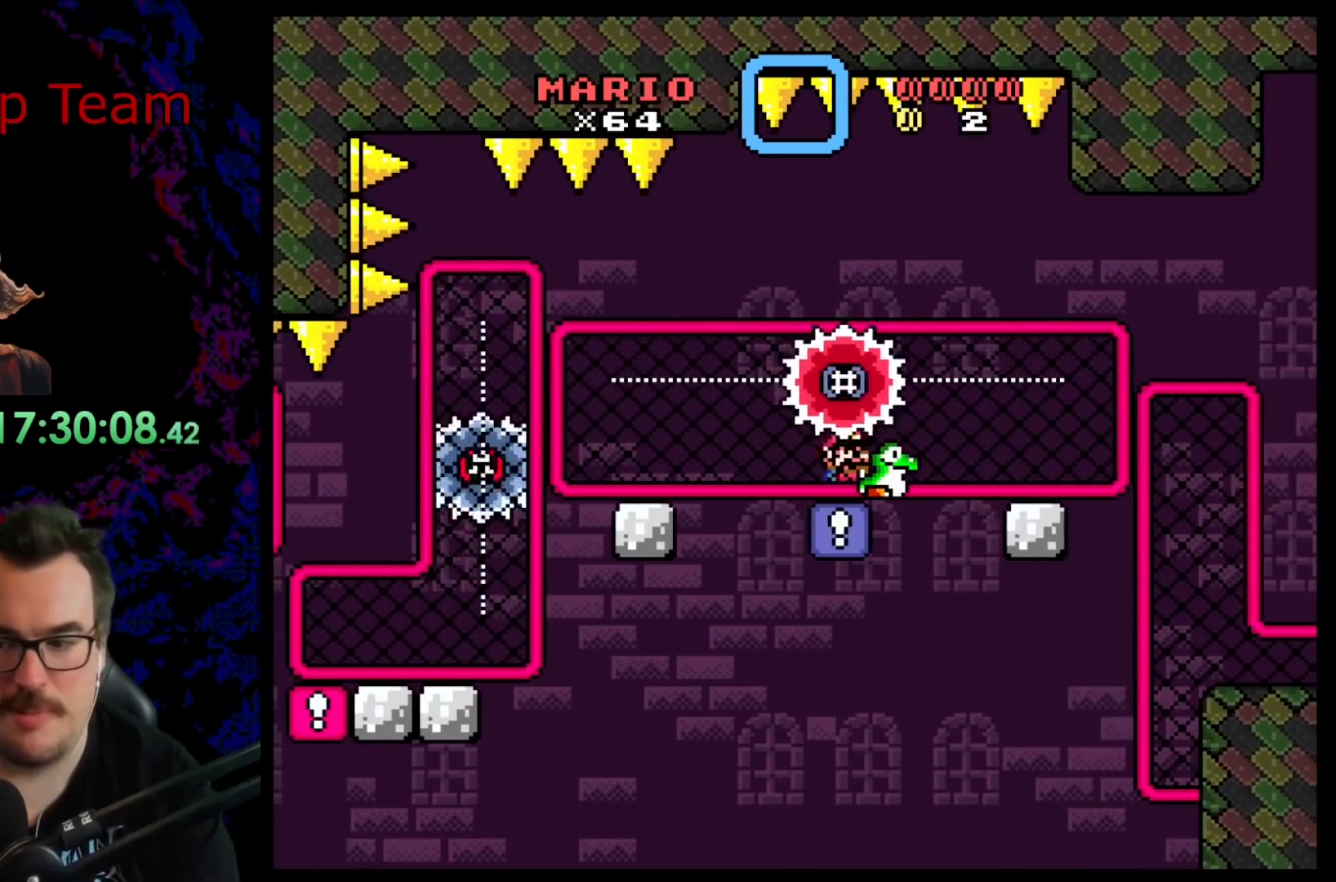
{"buttons": ["B", "Y", "DPAD_LEFT"], "events": [[17, "B", "up"], [233, "B", "down"], [233, "DPAD_LEFT", "down"], [300, "B", "up"], [483, "B", "down"]]}
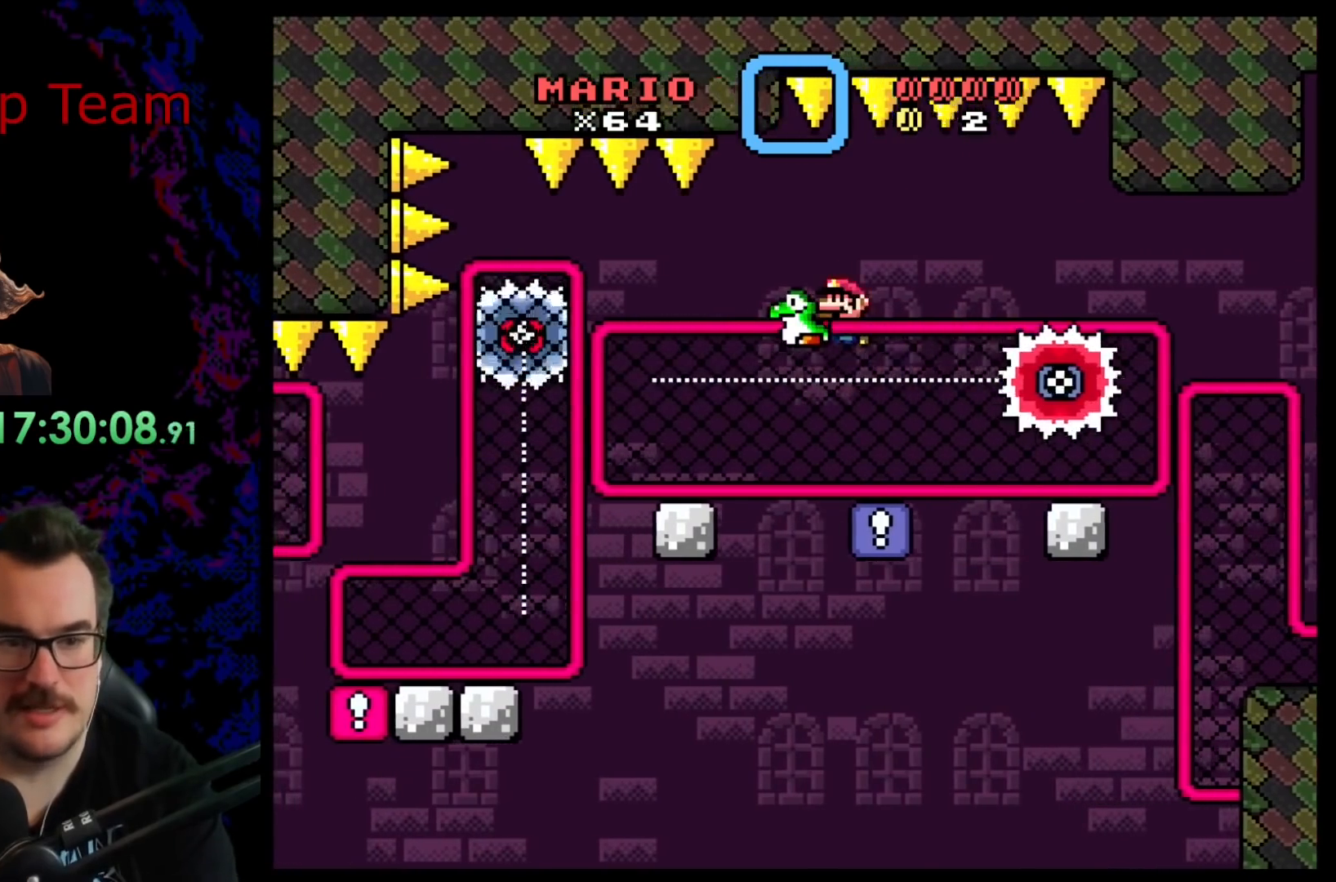
{"buttons": ["B", "Y"], "events": [[267, "DPAD_DOWN", "down"], [267, "DPAD_LEFT", "up"], [267, "DPAD_RIGHT", "down"], [283, "DPAD_DOWN", "up"], [433, "DPAD_RIGHT", "up"]]}
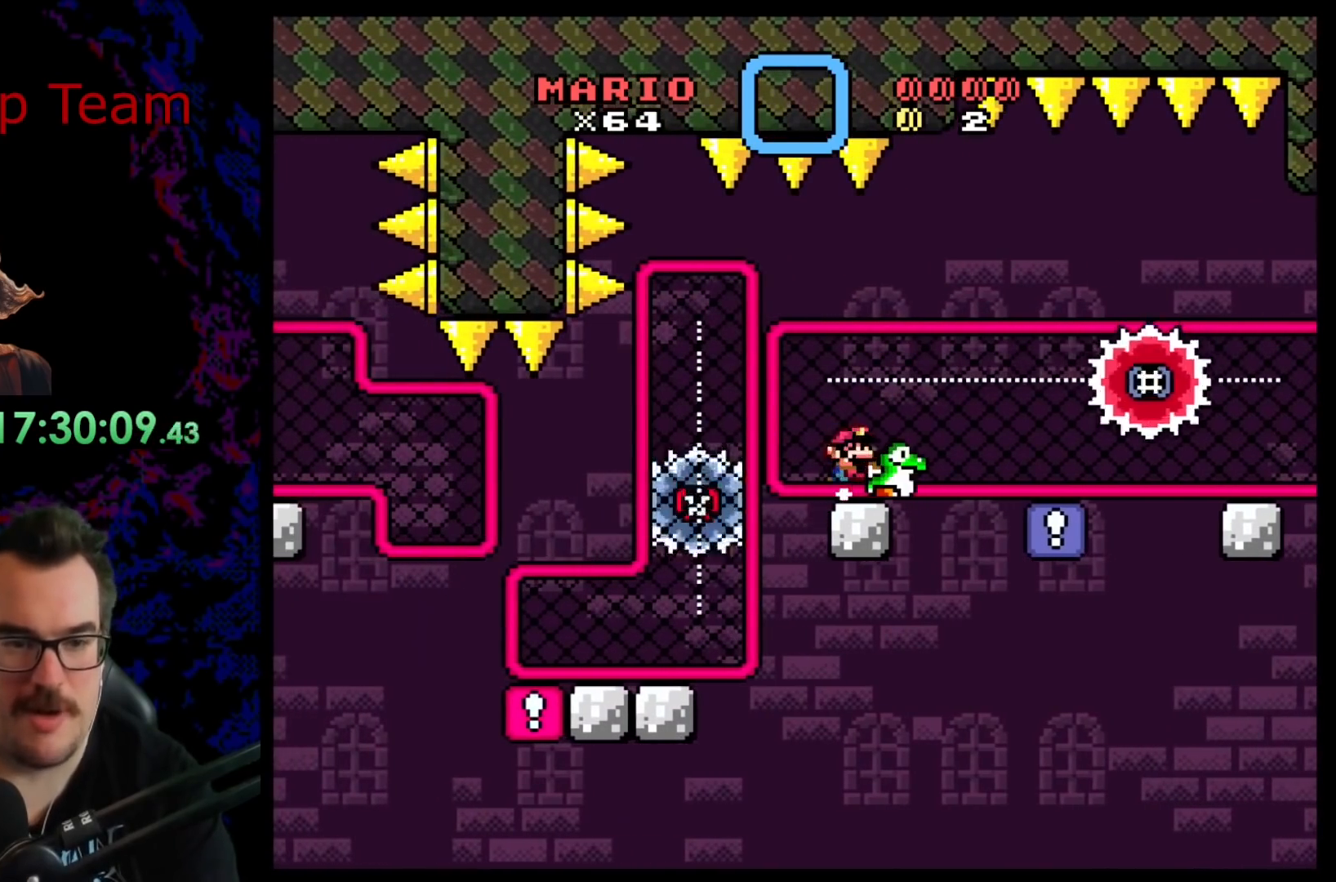
{"buttons": ["B", "Y"], "events": []}
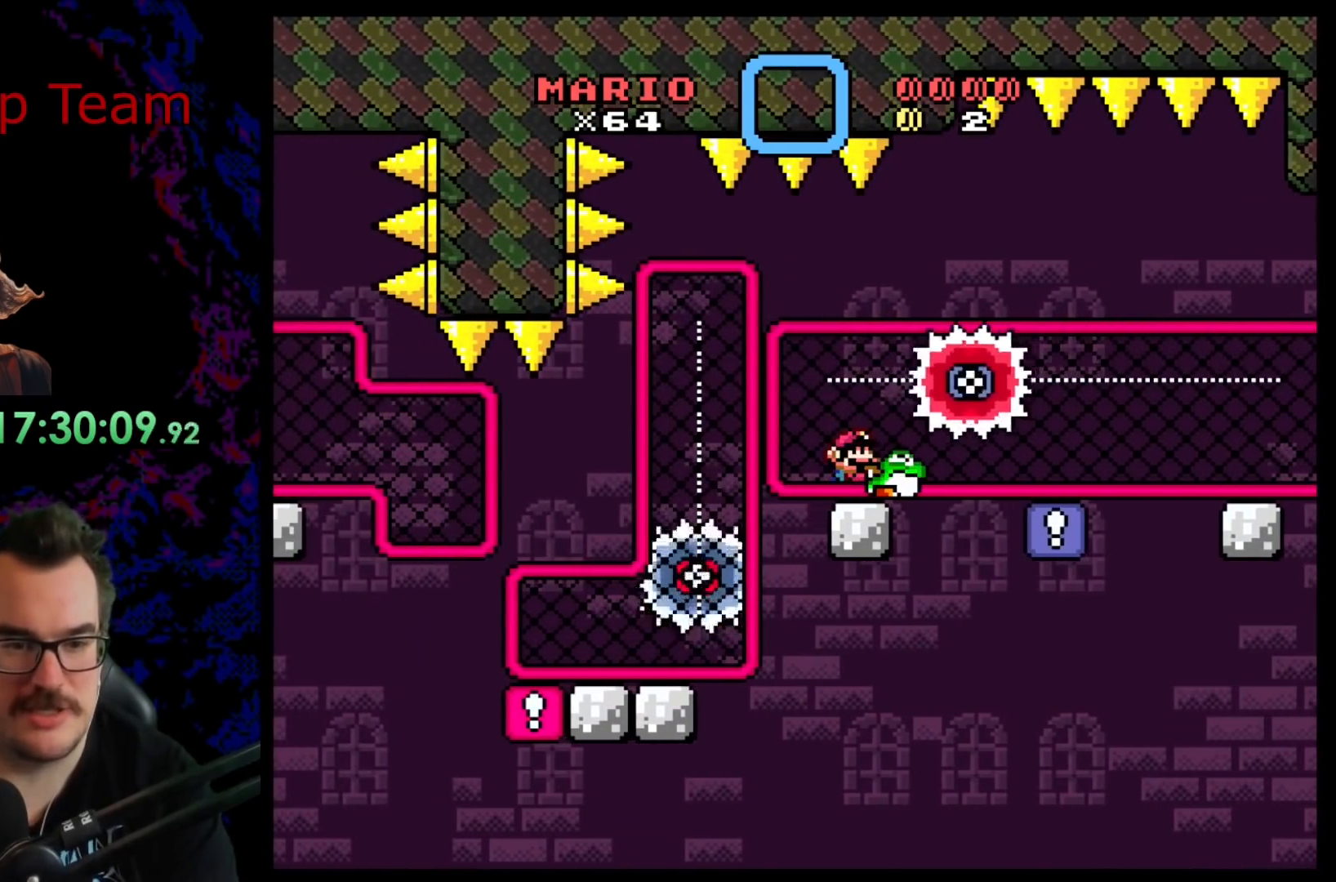
{"buttons": ["B", "Y", "DPAD_LEFT"], "events": [[267, "DPAD_LEFT", "down"]]}
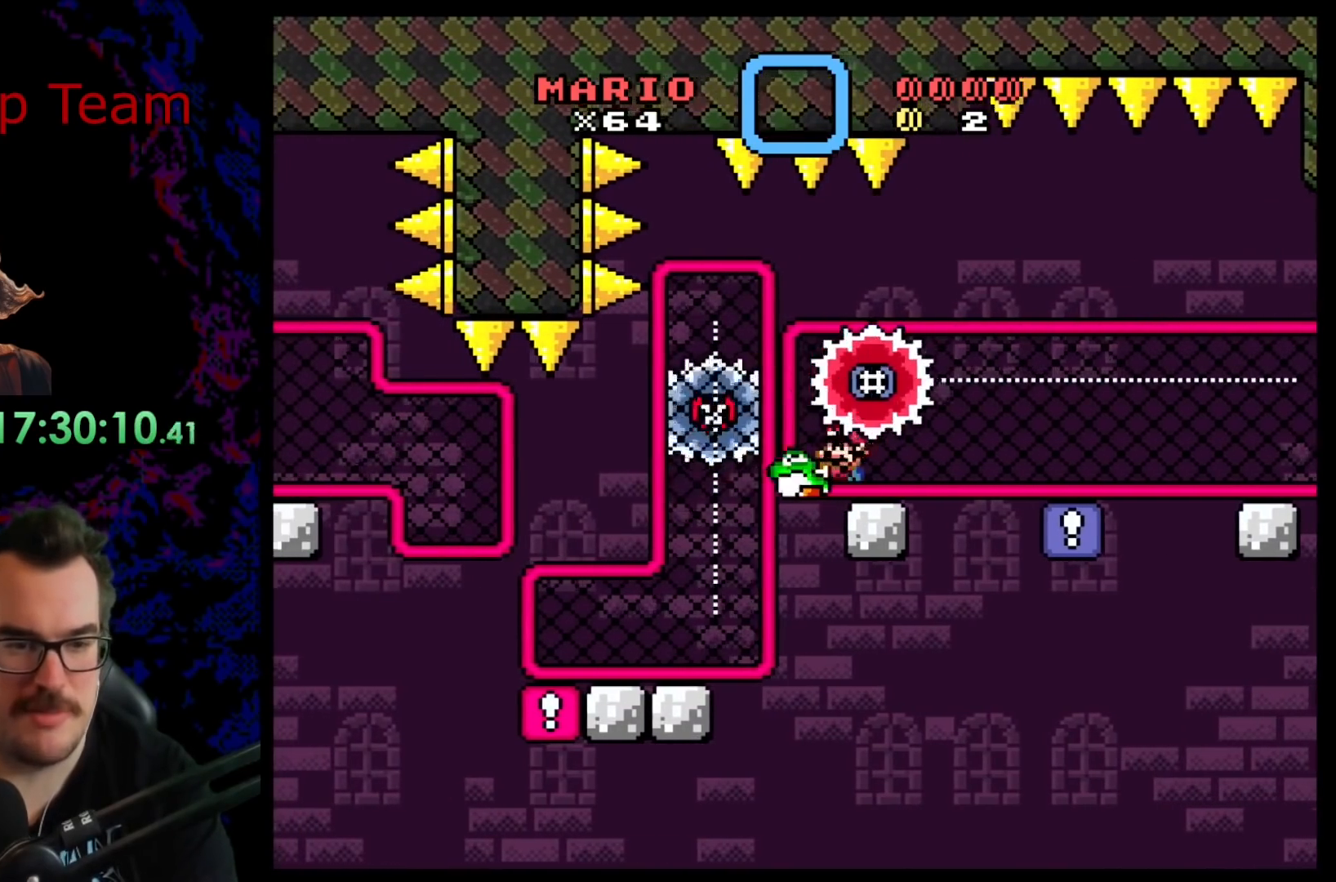
{"buttons": ["Y", "DPAD_LEFT"], "events": [[183, "B", "up"]]}
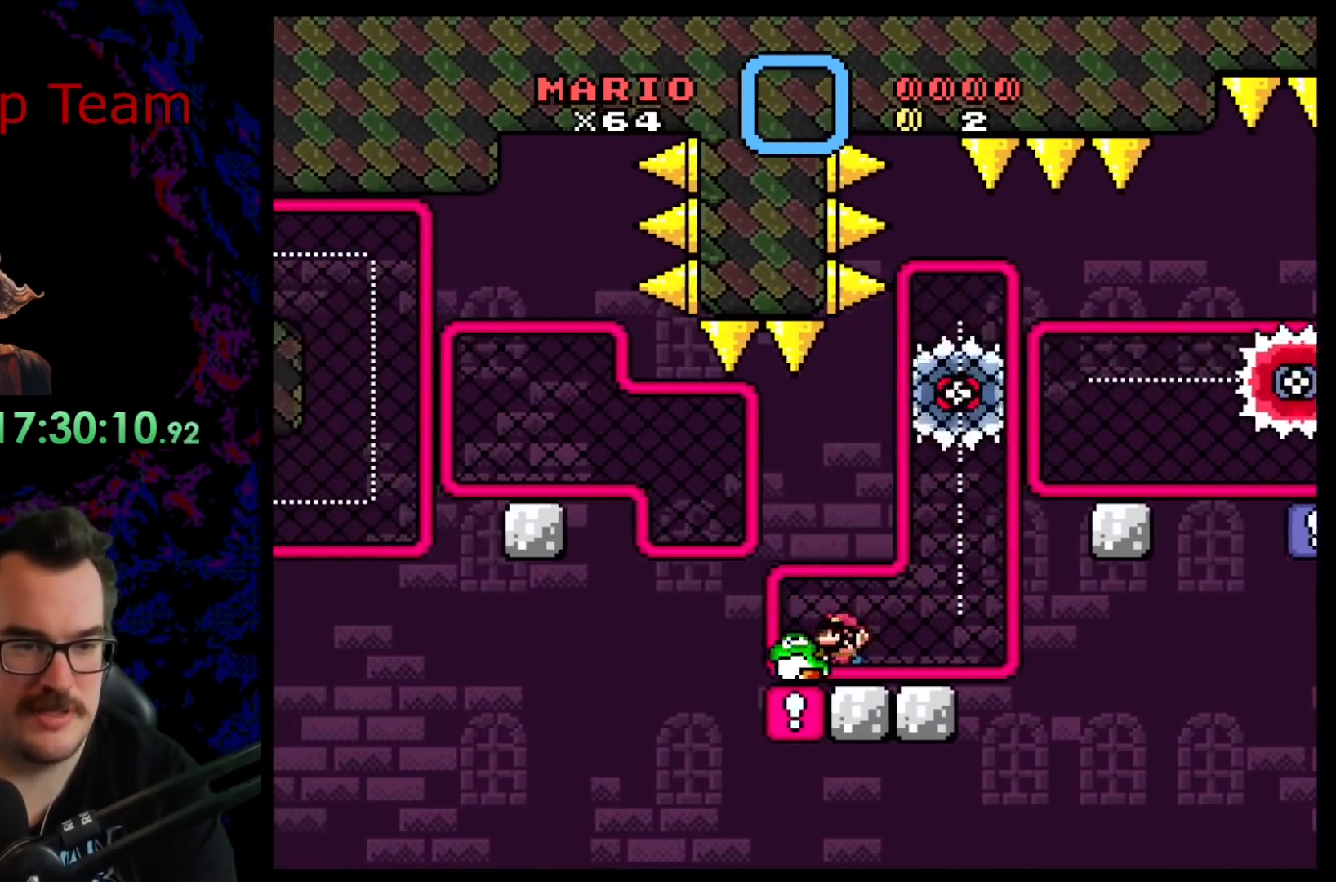
{"buttons": ["B", "Y", "DPAD_RIGHT"], "events": [[17, "B", "down"], [183, "B", "up"], [283, "B", "down"], [433, "DPAD_LEFT", "up"], [483, "DPAD_RIGHT", "down"]]}